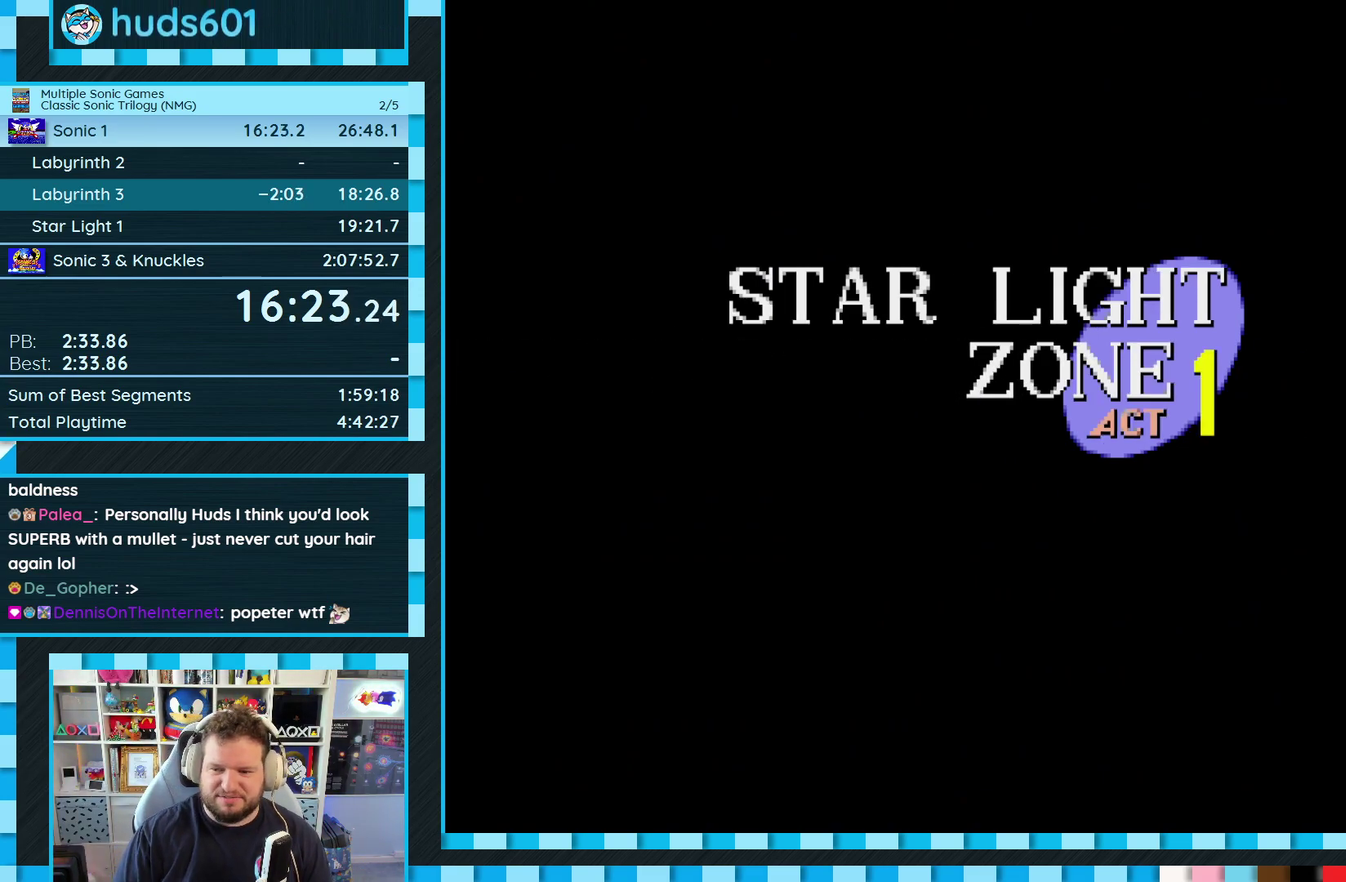
Gameplay with a controller (Xbox layout); each line is a JSON object with the inputs held at the frame after it. "events" lists button and stick changes between this image and that frame as [ms after this image, input, new state], when the widget could be followed in between. Not read: L2 L3 R2 R3.
{"buttons": ["DPAD_RIGHT"], "events": [[233, "DPAD_RIGHT", "down"]]}
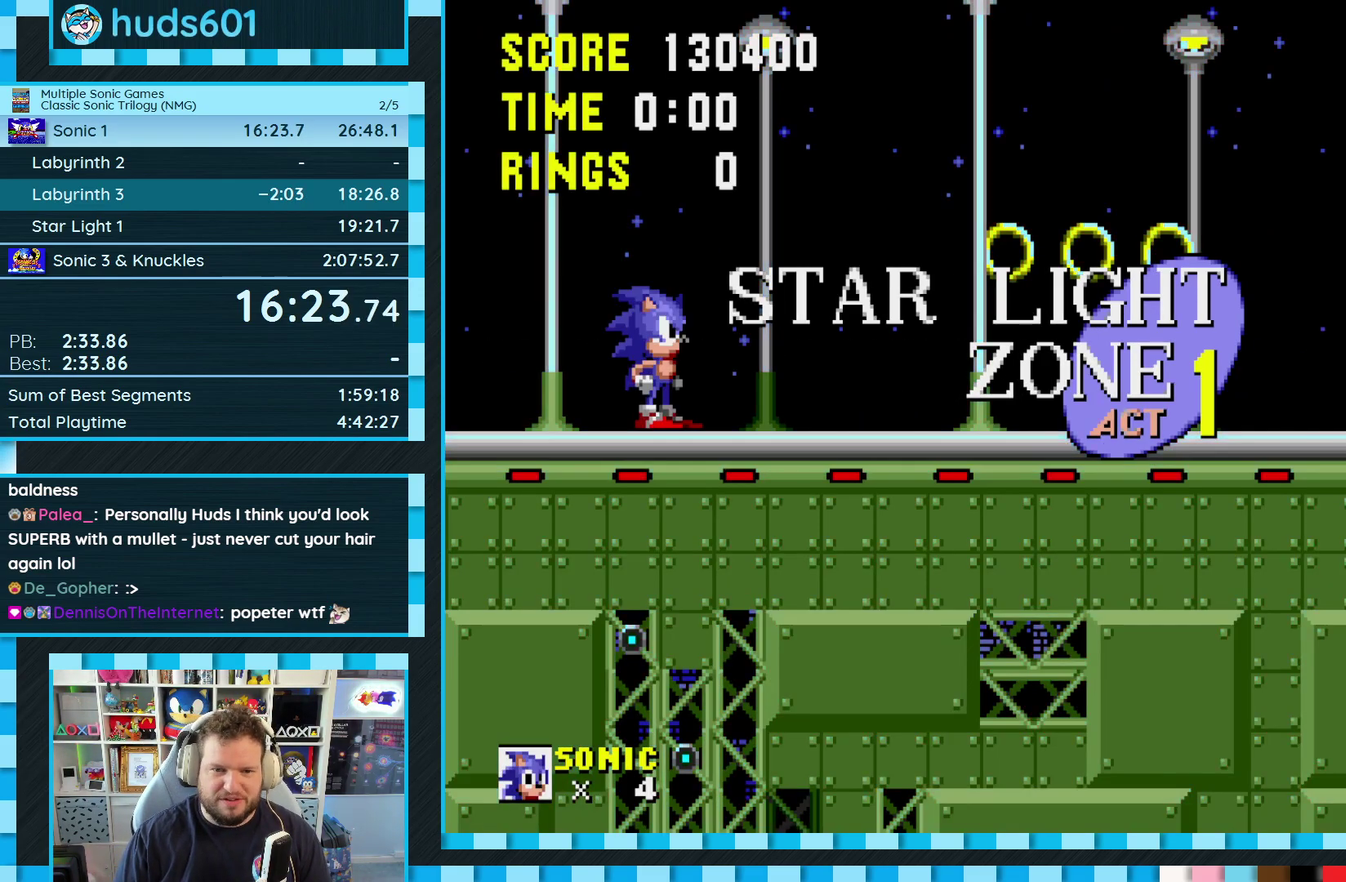
{"buttons": ["DPAD_RIGHT"], "events": [[200, "C", "down"], [217, "A", "down"], [217, "B", "down"], [333, "A", "up"], [333, "B", "up"], [333, "C", "up"]]}
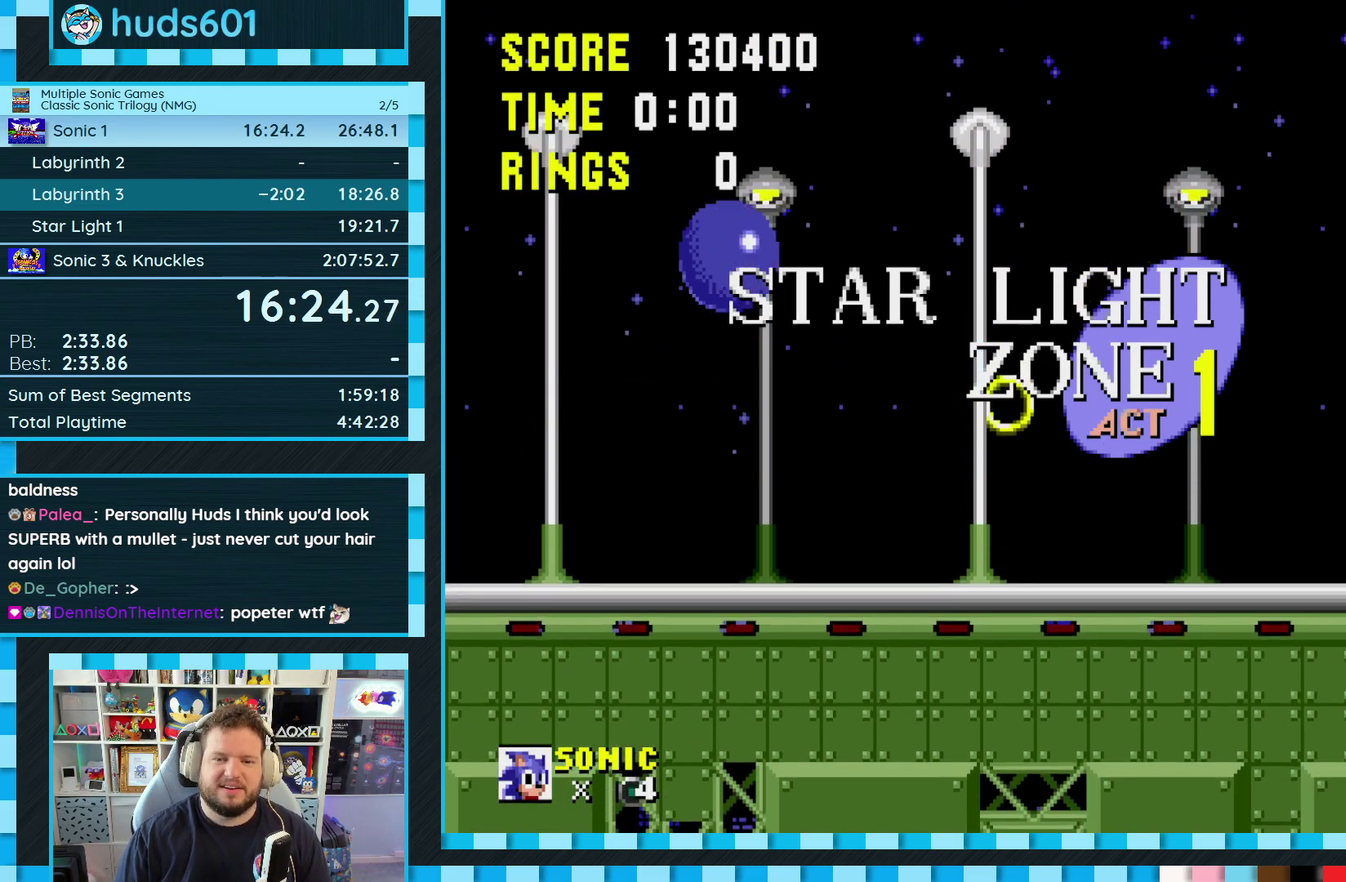
{"buttons": ["DPAD_RIGHT"], "events": []}
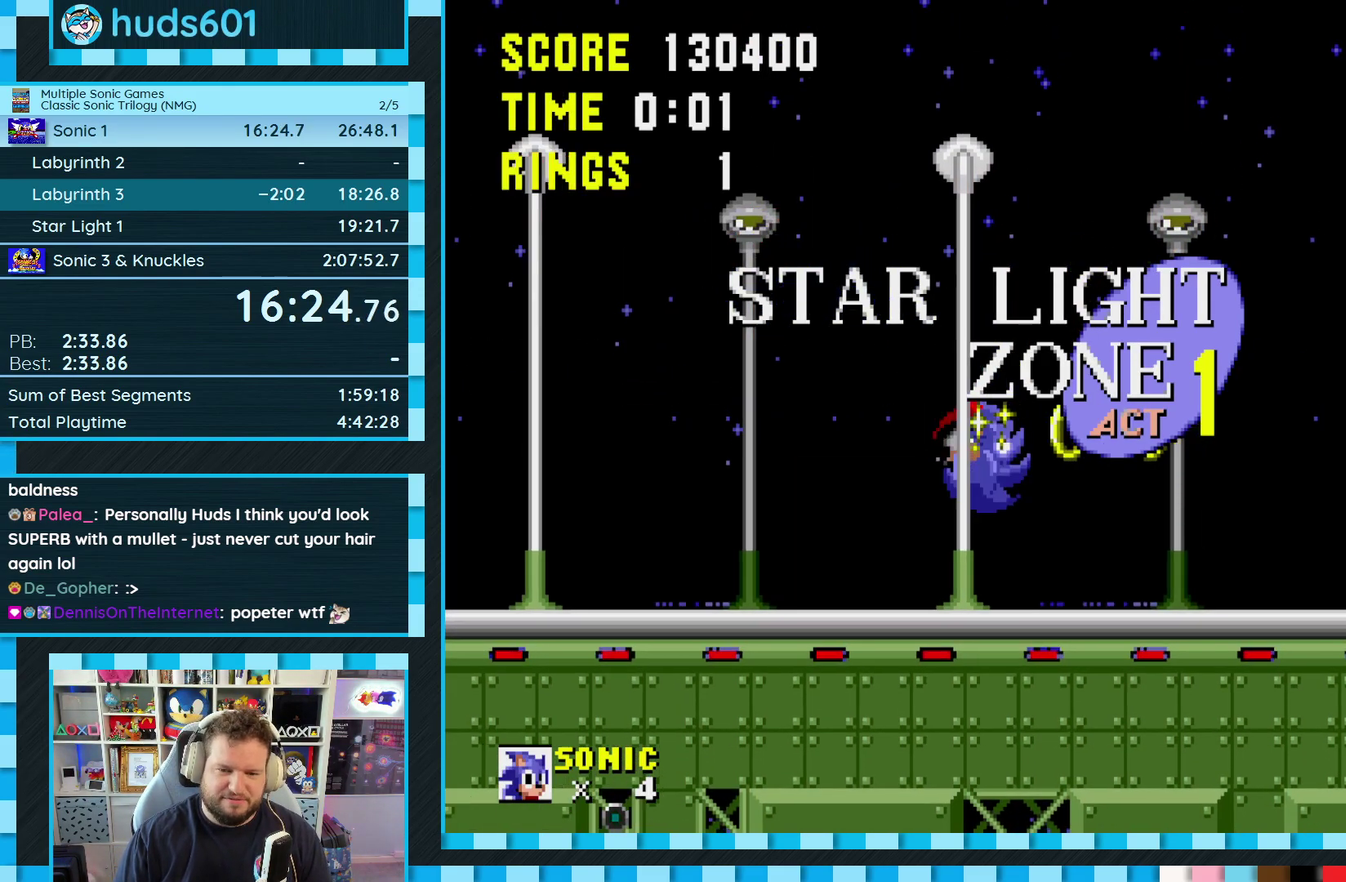
{"buttons": ["DPAD_RIGHT"], "events": []}
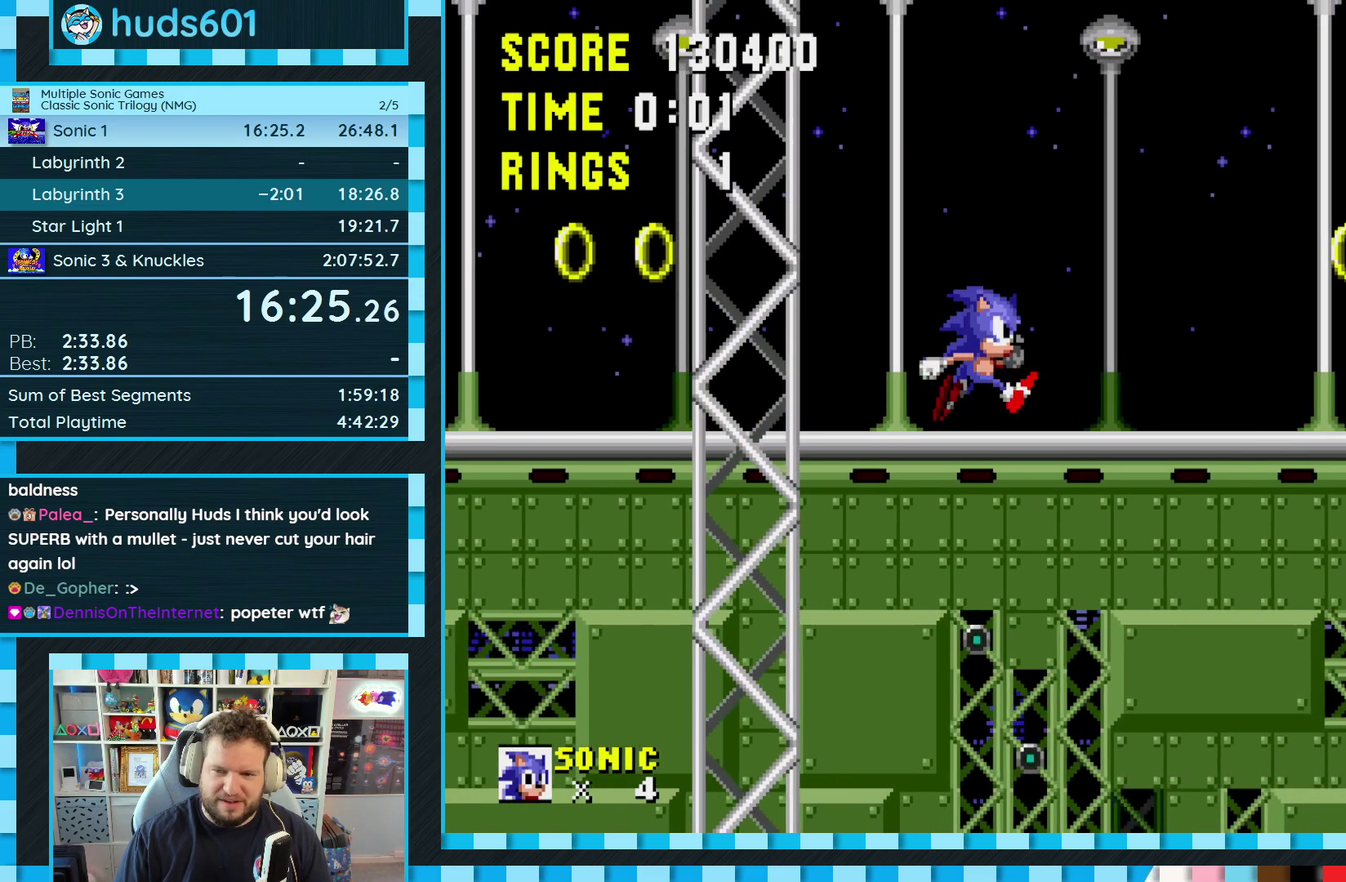
{"buttons": ["DPAD_RIGHT"], "events": [[67, "C", "down"], [83, "A", "down"], [83, "B", "down"], [433, "B", "up"], [433, "C", "up"], [450, "A", "up"]]}
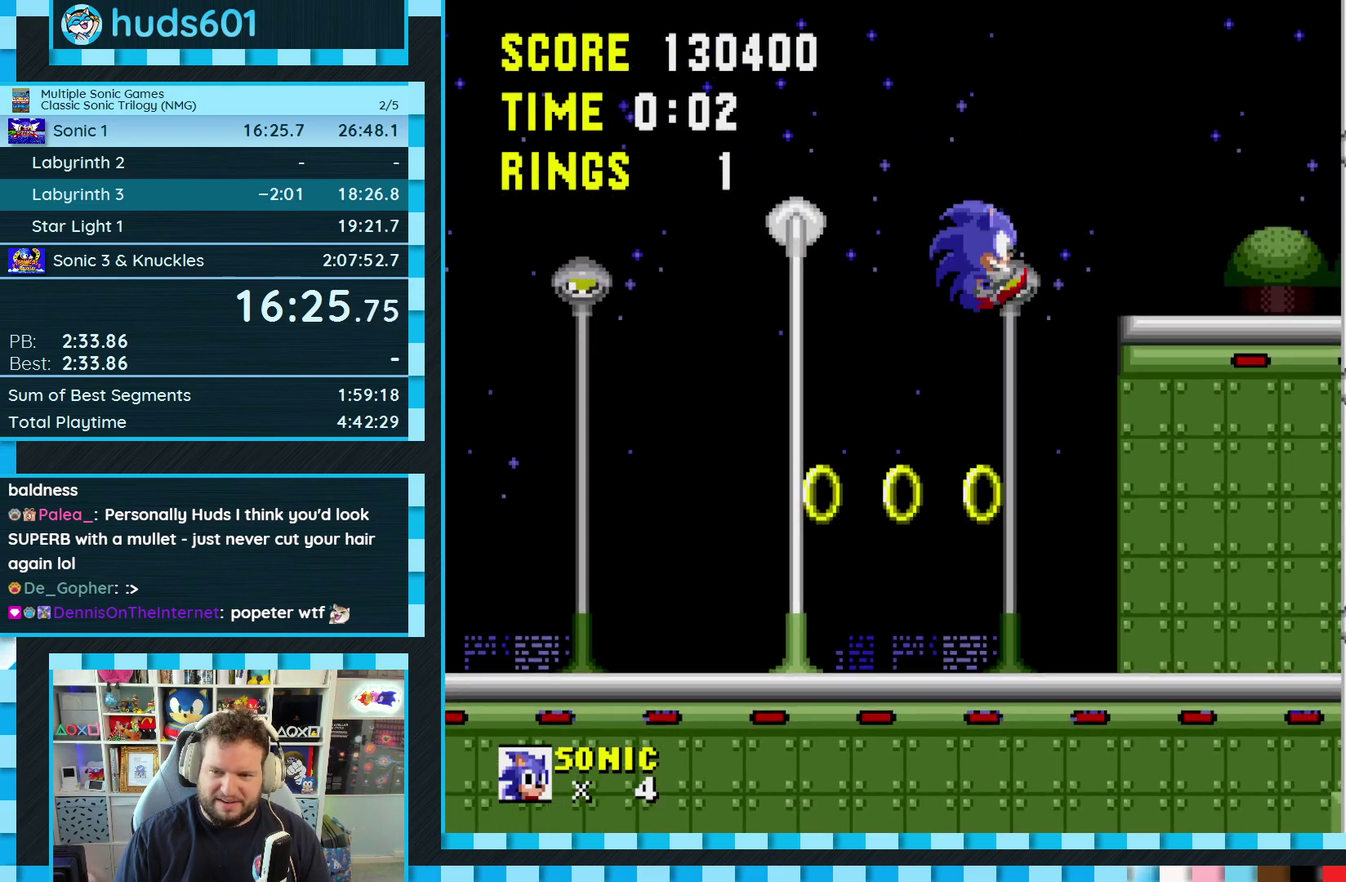
{"buttons": ["DPAD_RIGHT"], "events": [[267, "C", "down"], [350, "C", "up"]]}
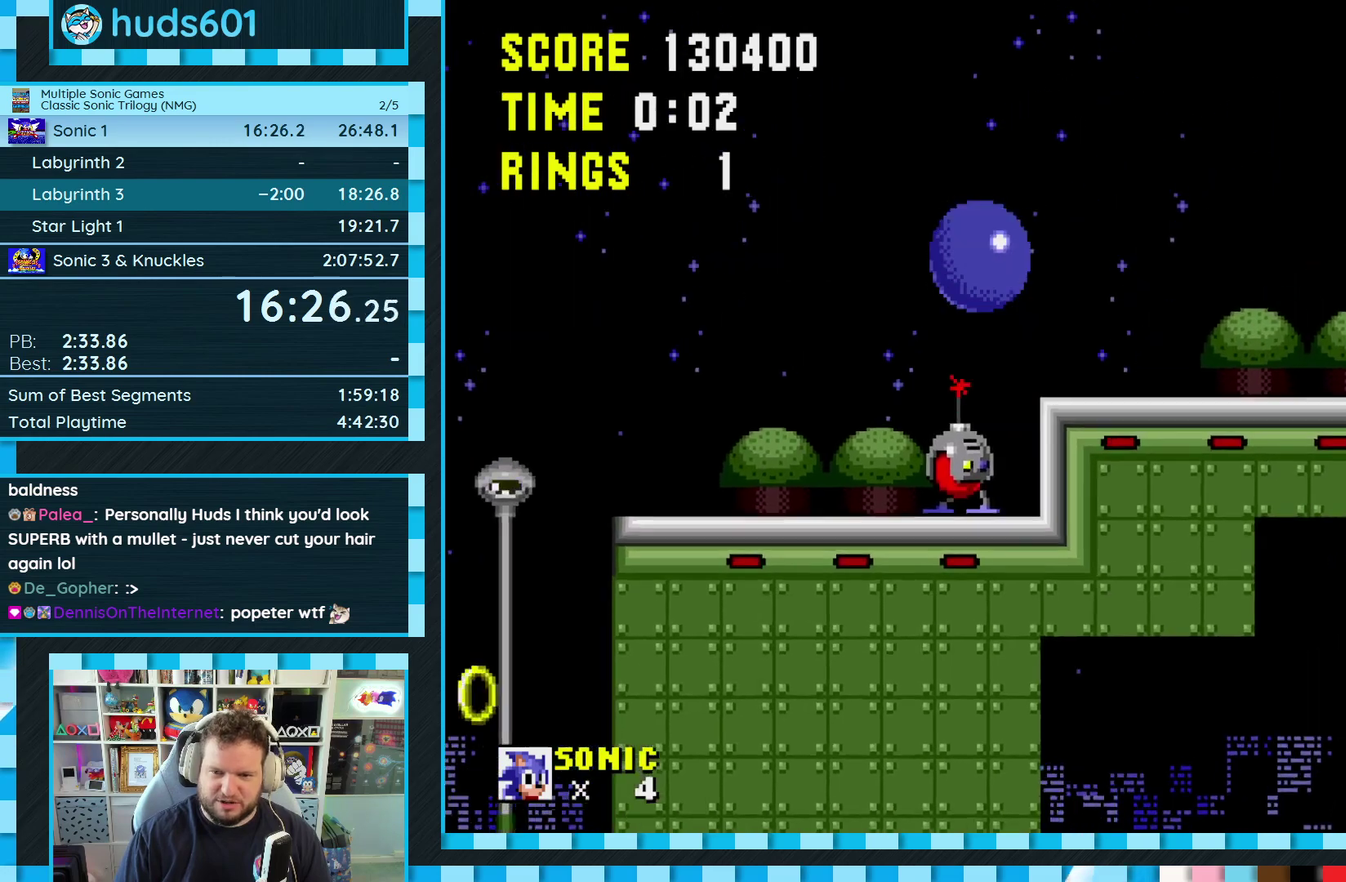
{"buttons": ["DPAD_RIGHT"], "events": []}
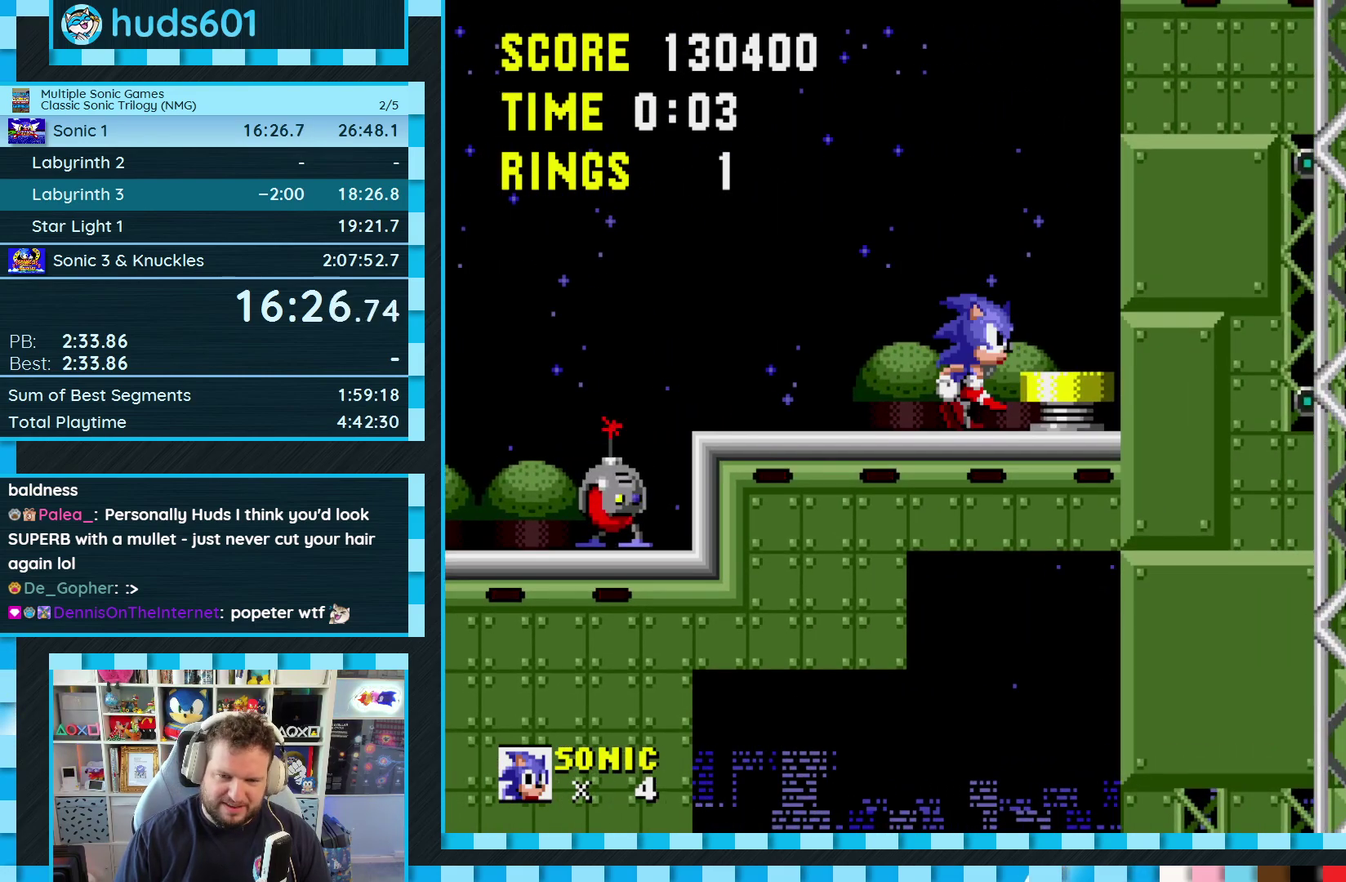
{"buttons": ["DPAD_RIGHT"], "events": [[367, "A", "down"], [433, "A", "up"]]}
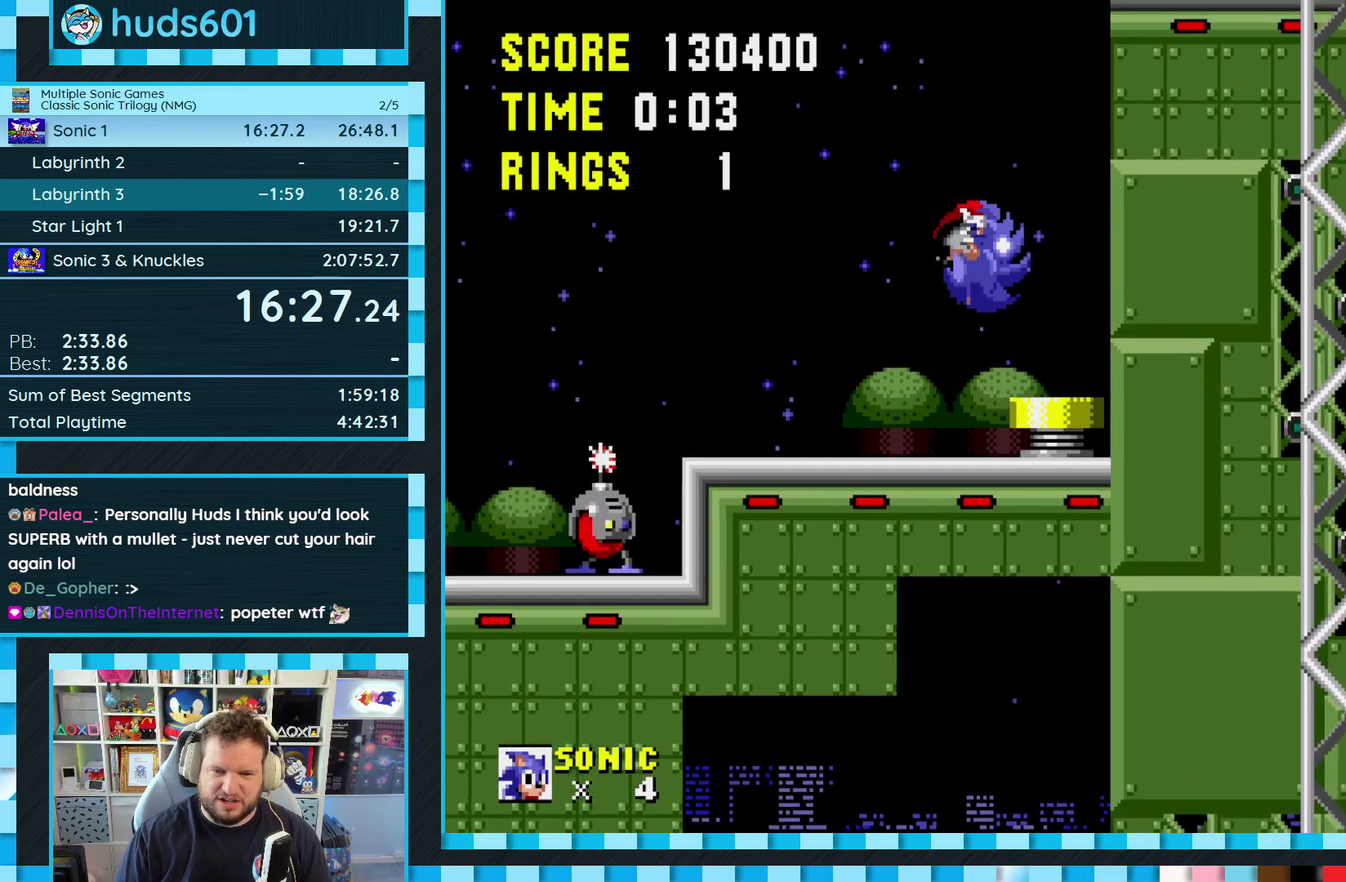
{"buttons": [], "events": [[50, "DPAD_RIGHT", "up"], [233, "DPAD_LEFT", "down"], [367, "DPAD_LEFT", "up"]]}
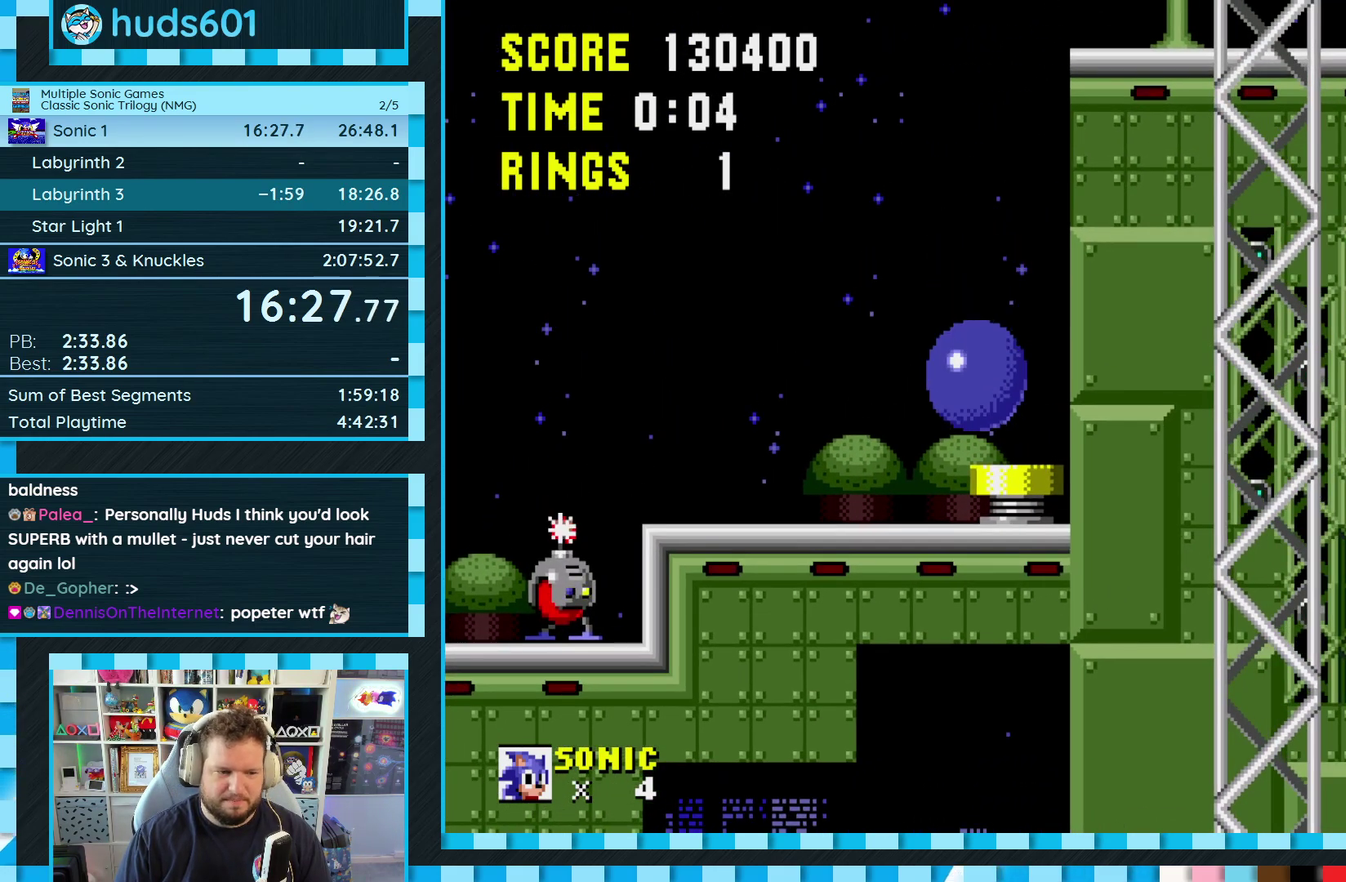
{"buttons": [], "events": [[300, "DPAD_RIGHT", "down"], [433, "DPAD_RIGHT", "up"]]}
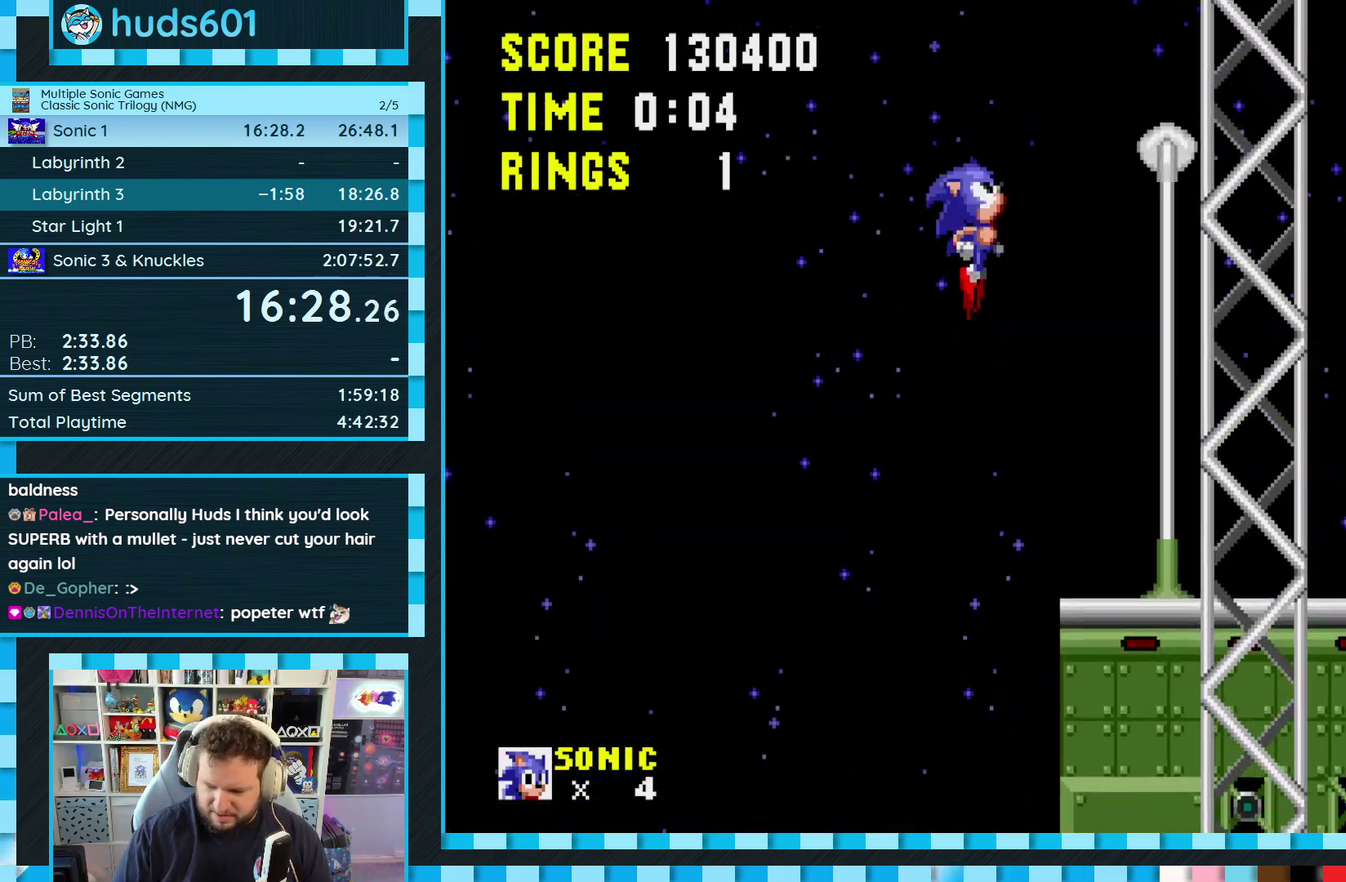
{"buttons": [], "events": [[283, "DPAD_RIGHT", "down"], [450, "DPAD_RIGHT", "up"]]}
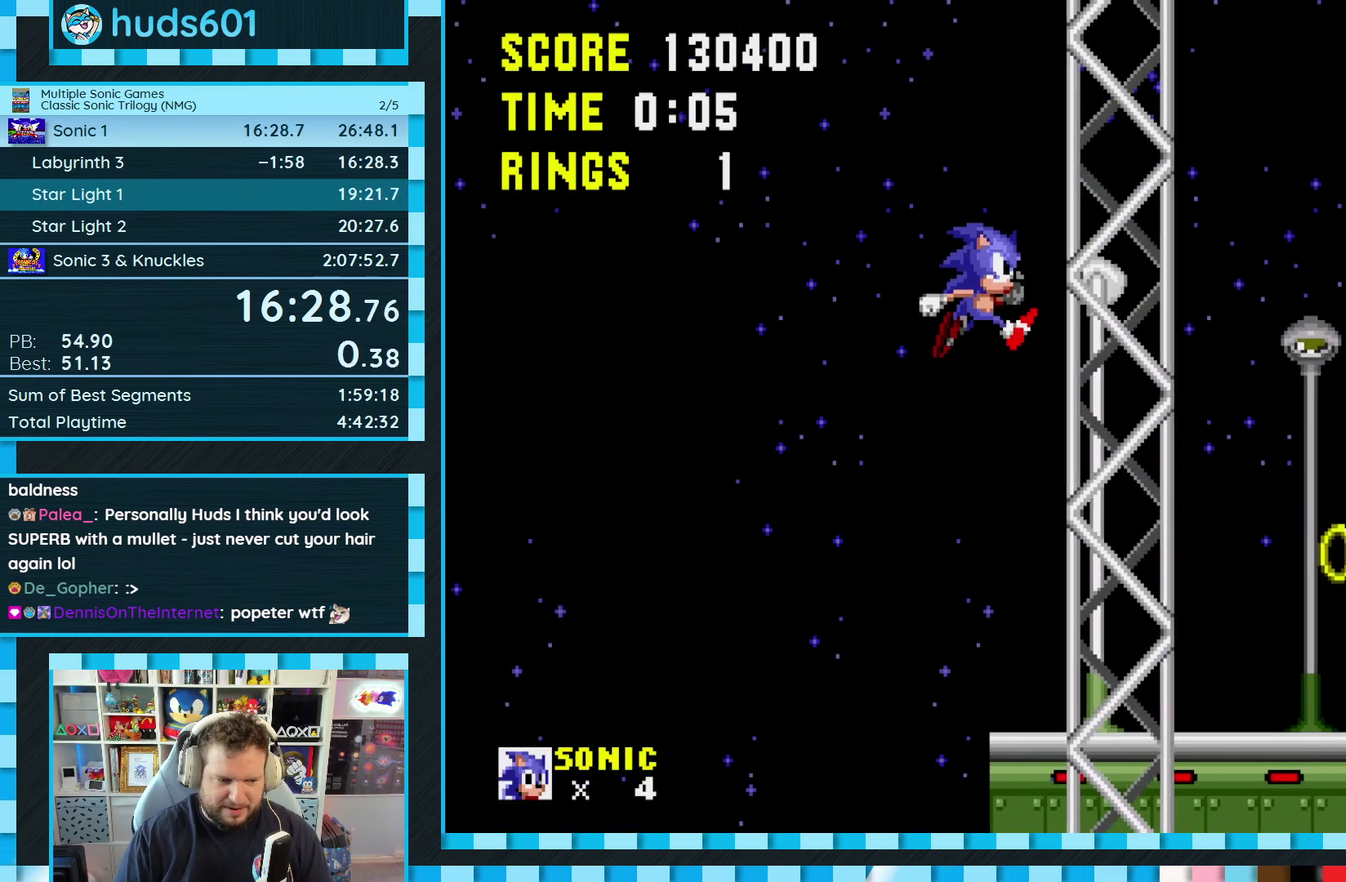
{"buttons": ["DPAD_RIGHT"], "events": [[150, "DPAD_RIGHT", "down"]]}
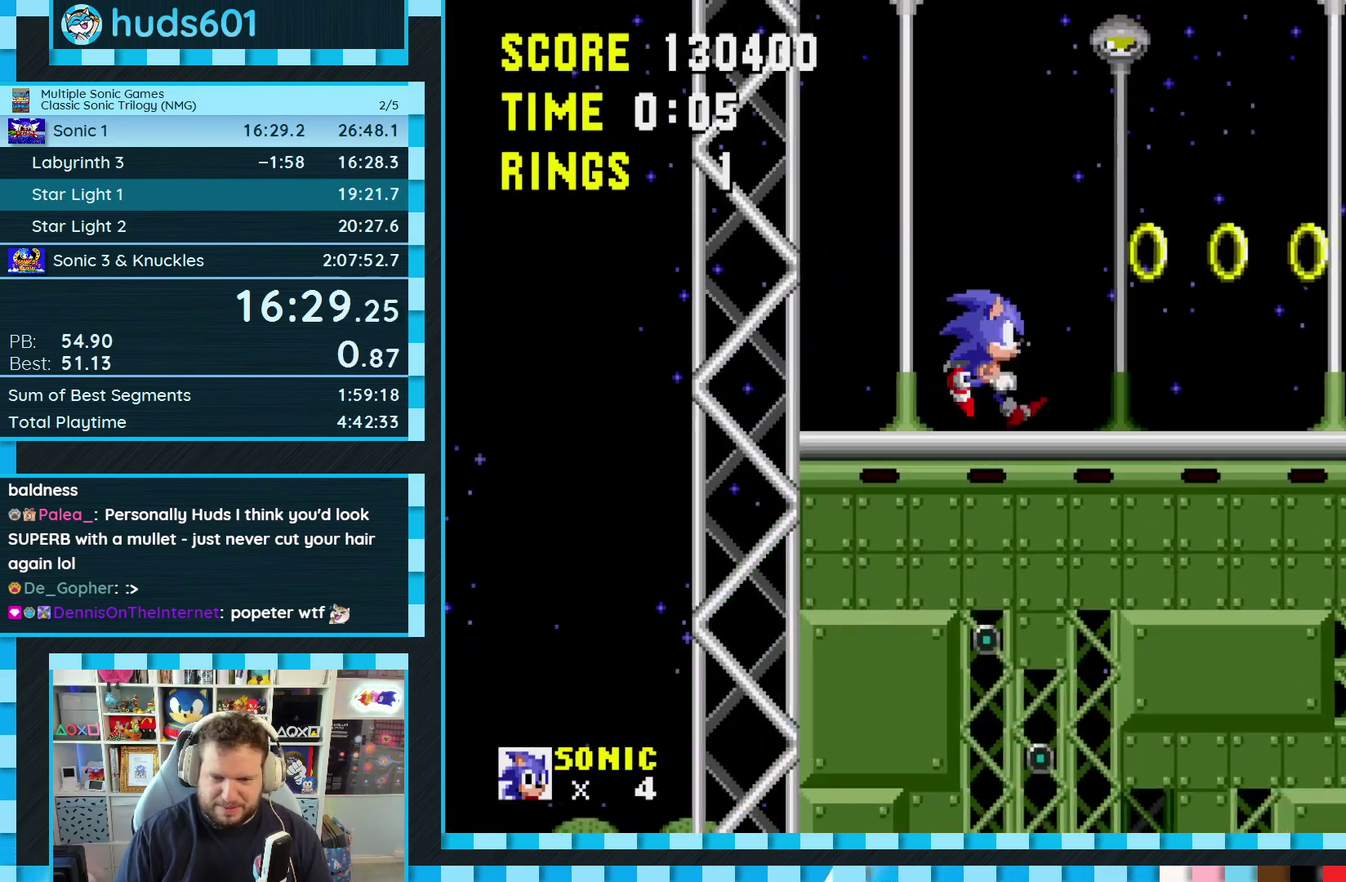
{"buttons": ["DPAD_RIGHT"], "events": [[267, "B", "down"], [267, "C", "down"], [283, "A", "down"], [383, "A", "up"], [383, "B", "up"], [417, "C", "up"]]}
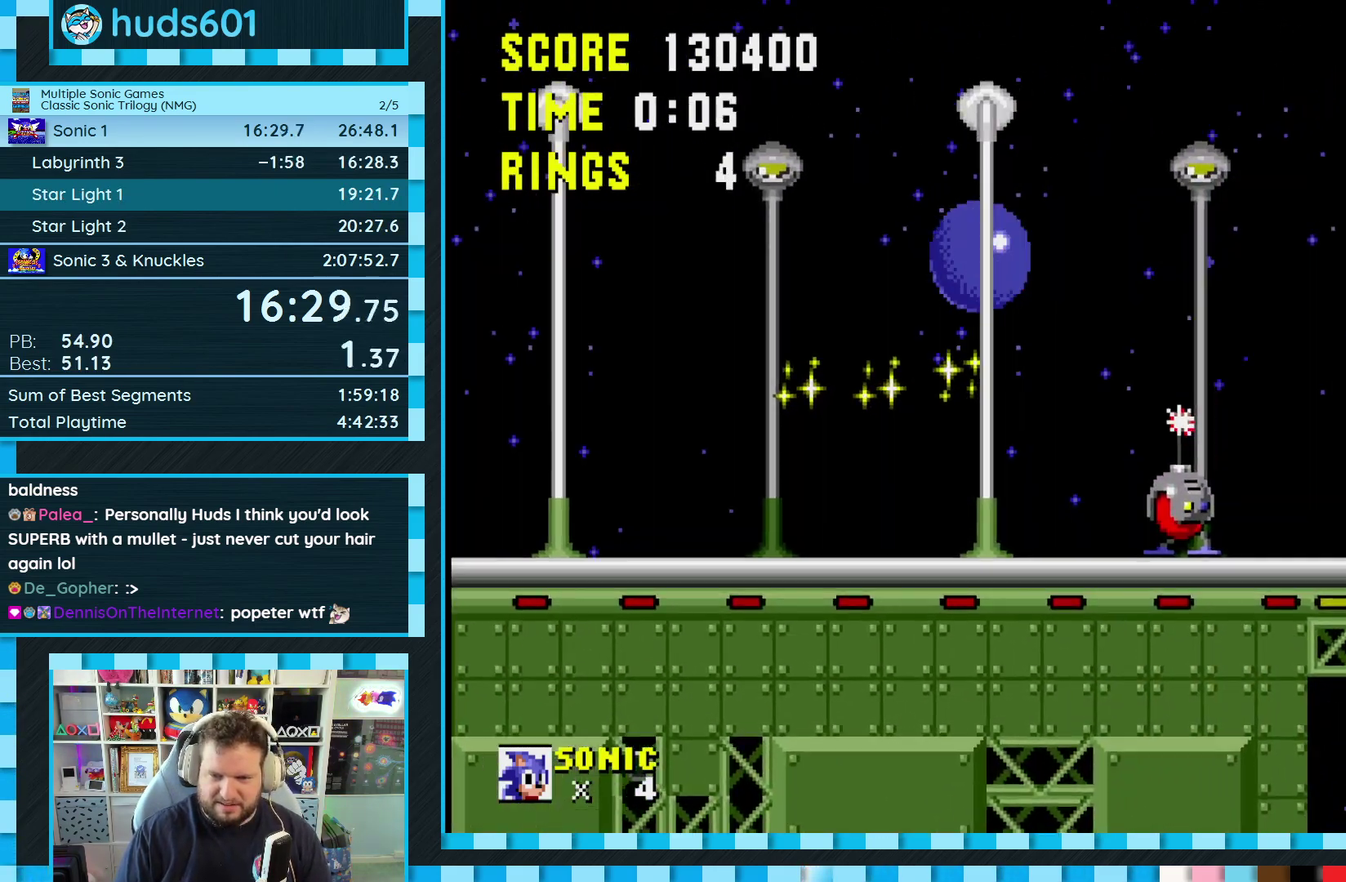
{"buttons": [], "events": [[400, "DPAD_RIGHT", "up"]]}
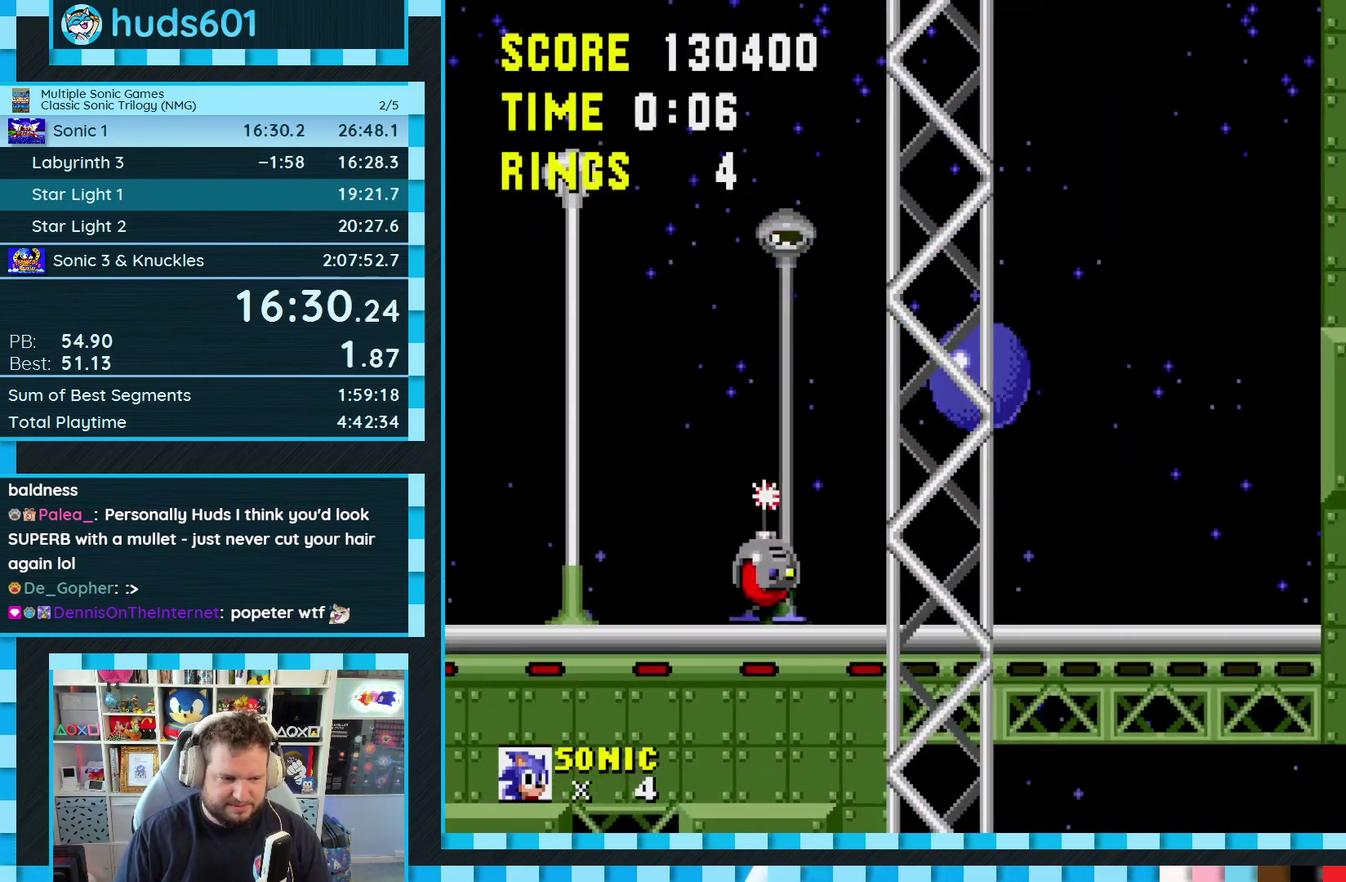
{"buttons": ["DPAD_LEFT"], "events": [[17, "DPAD_LEFT", "down"]]}
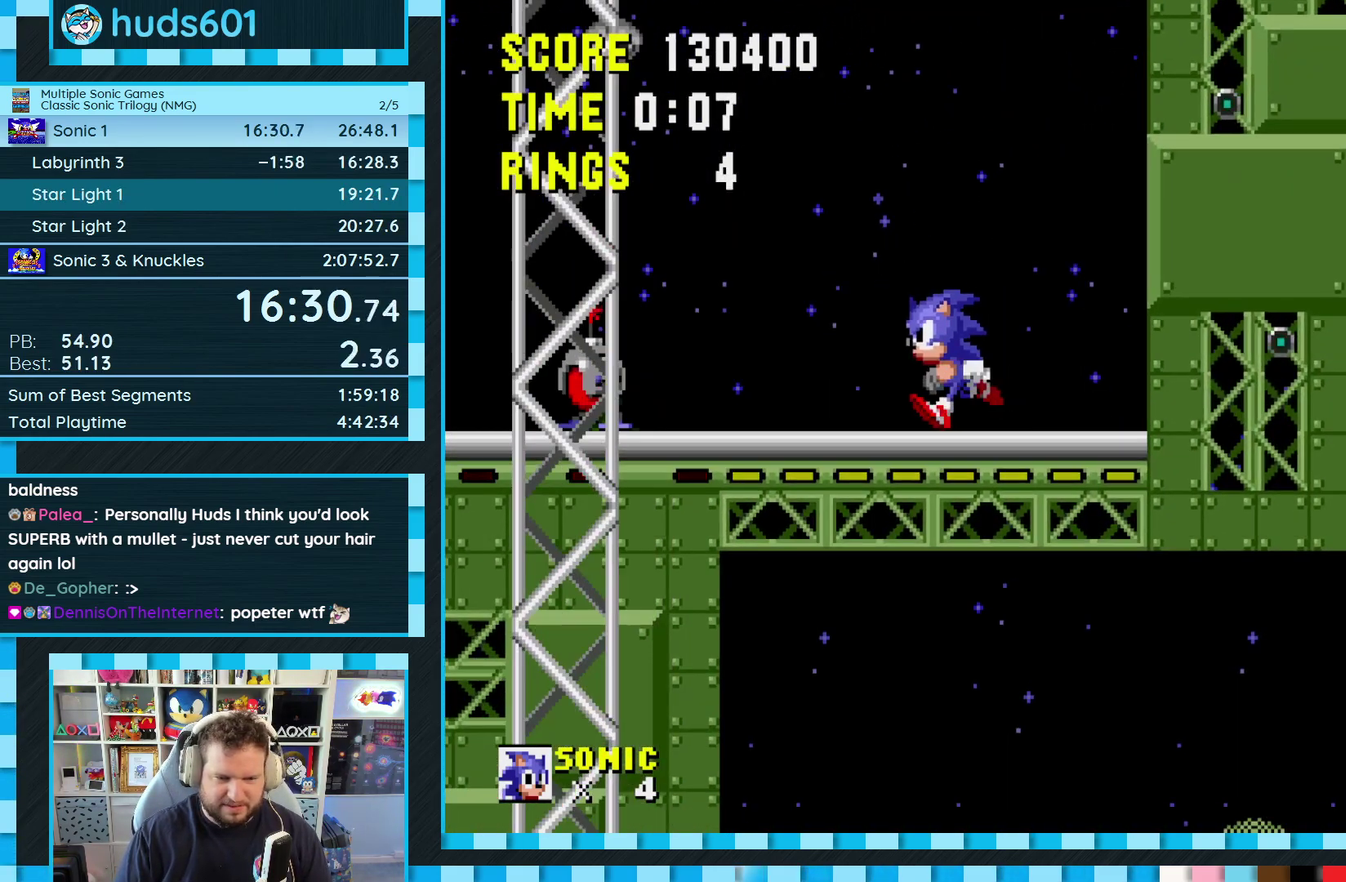
{"buttons": ["A", "C"], "events": [[200, "DPAD_LEFT", "up"], [367, "DPAD_RIGHT", "down"], [450, "DPAD_RIGHT", "up"], [500, "A", "down"], [500, "C", "down"]]}
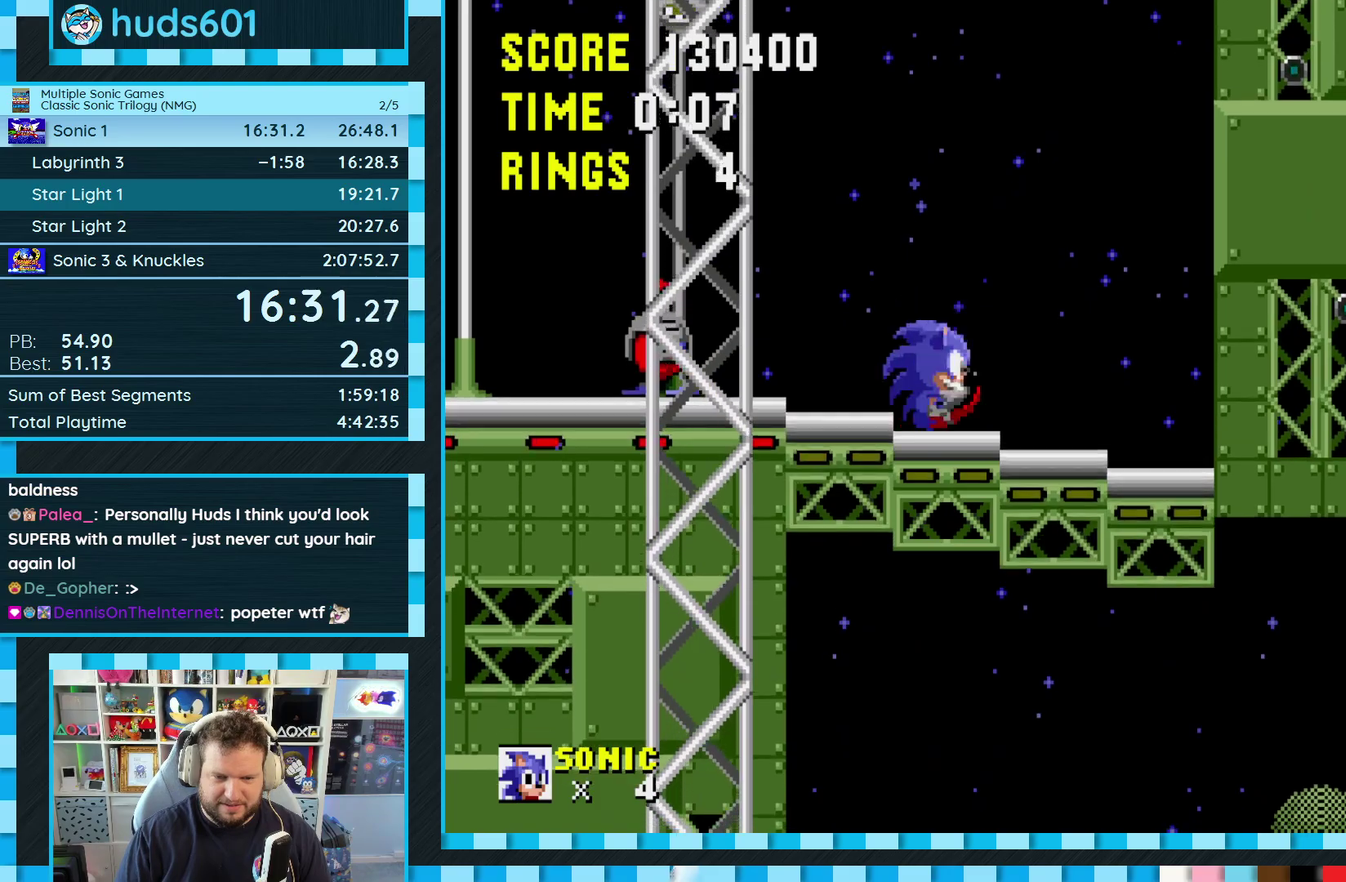
{"buttons": ["DPAD_RIGHT"], "events": [[50, "A", "up"], [50, "C", "up"], [200, "DPAD_RIGHT", "down"]]}
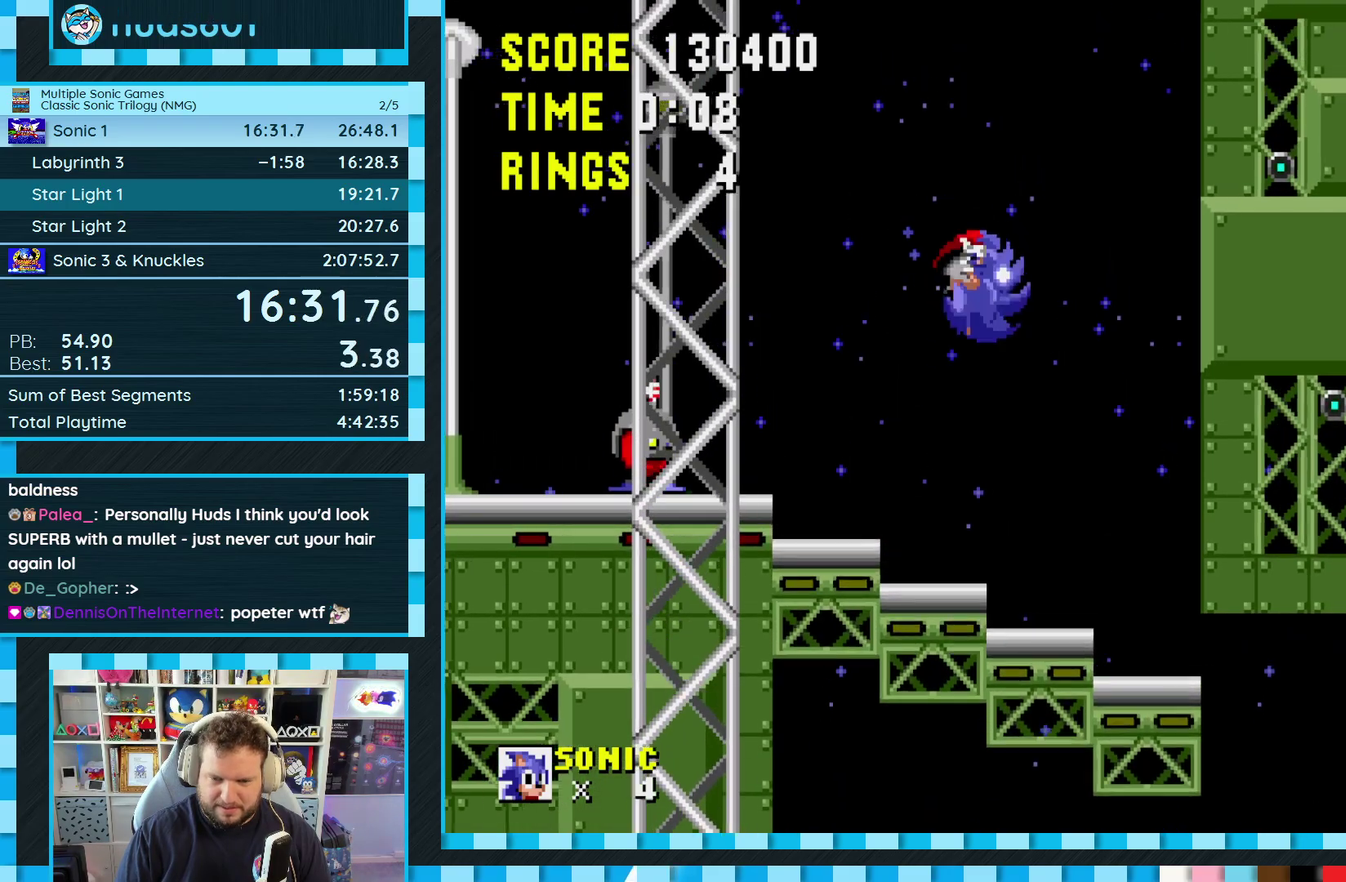
{"buttons": ["DPAD_RIGHT"], "events": []}
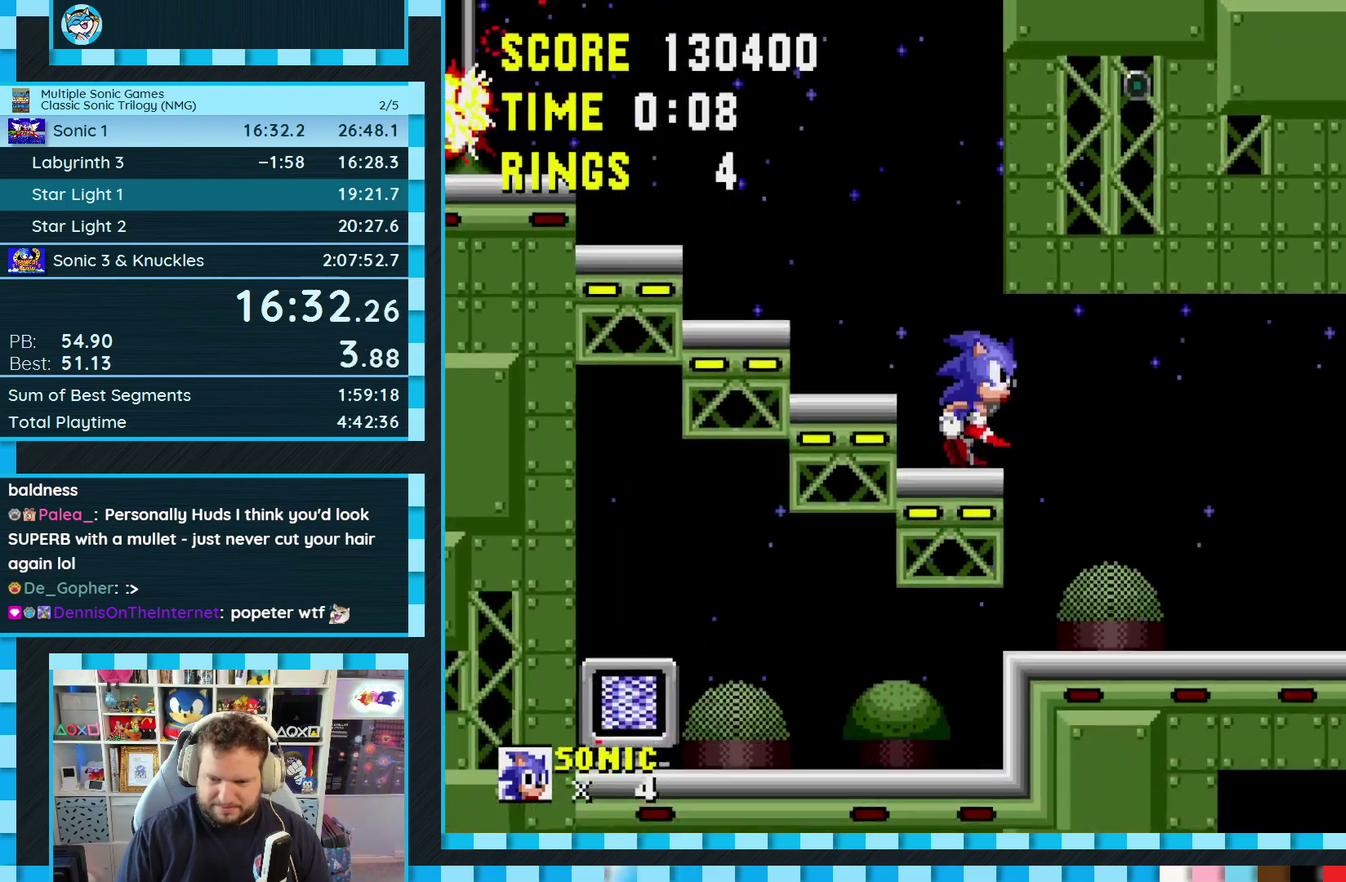
{"buttons": ["DPAD_RIGHT"], "events": []}
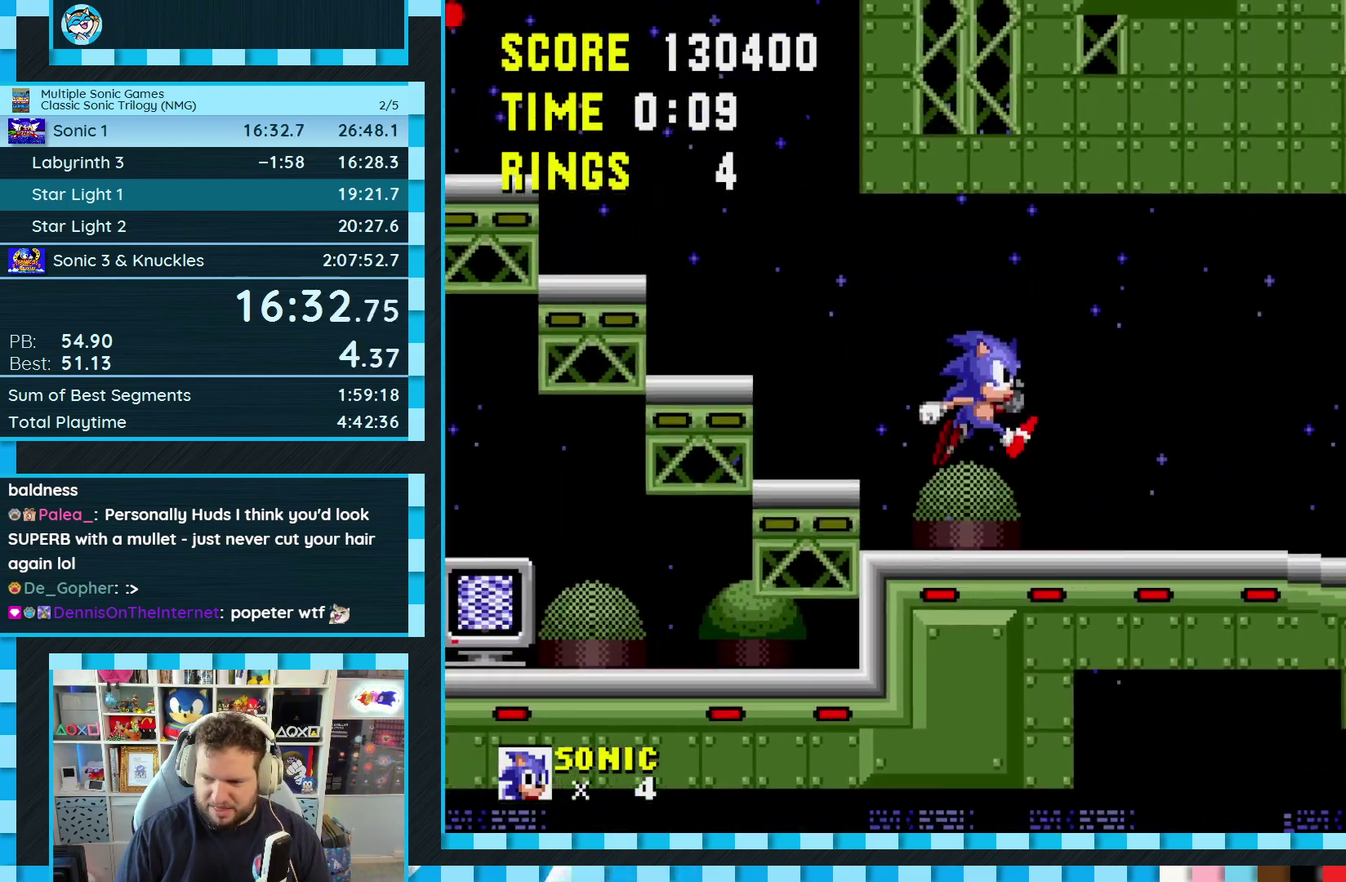
{"buttons": ["DPAD_RIGHT"], "events": []}
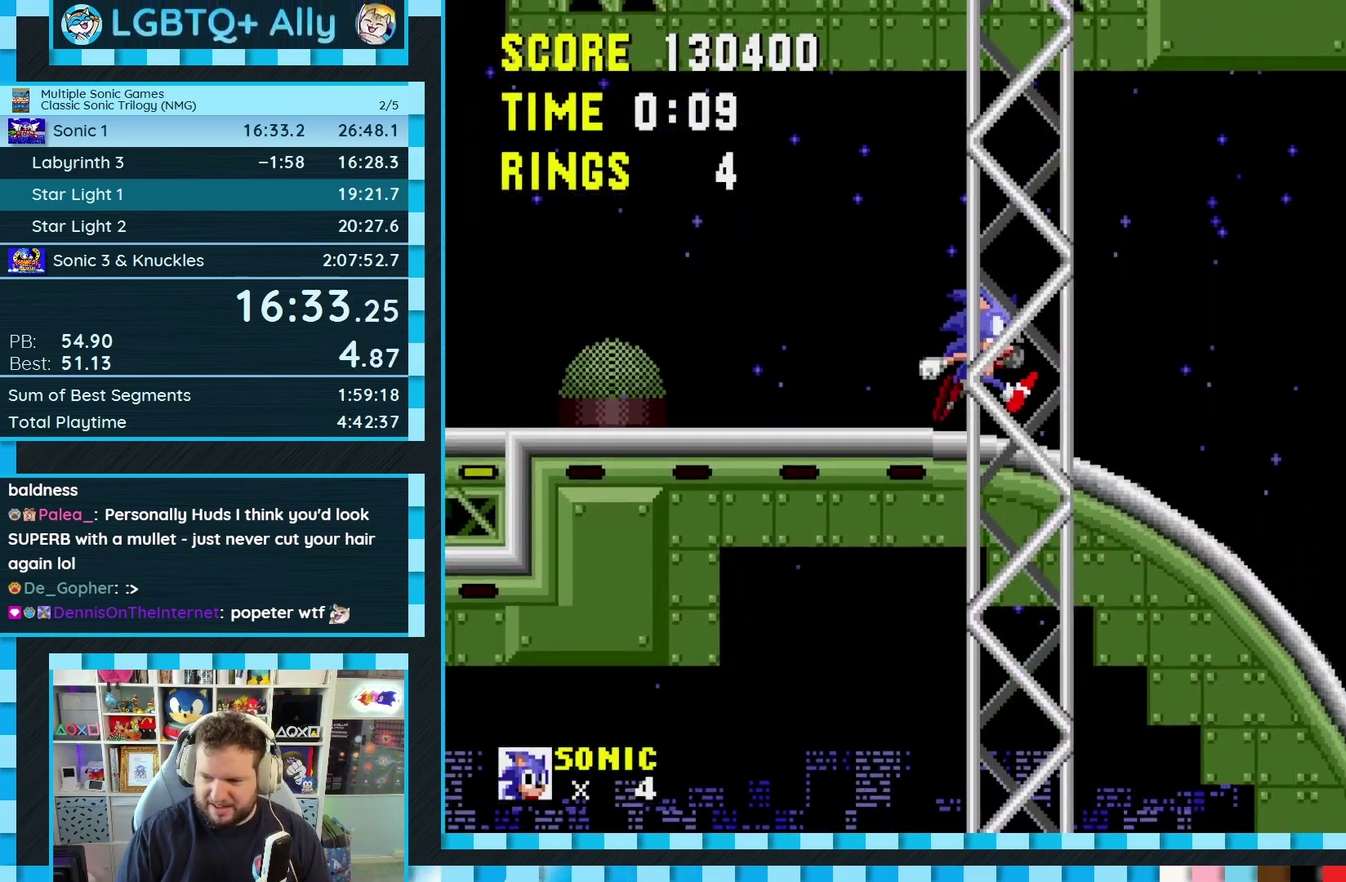
{"buttons": ["DPAD_DOWN"], "events": [[217, "DPAD_DOWN", "down"], [250, "DPAD_RIGHT", "up"]]}
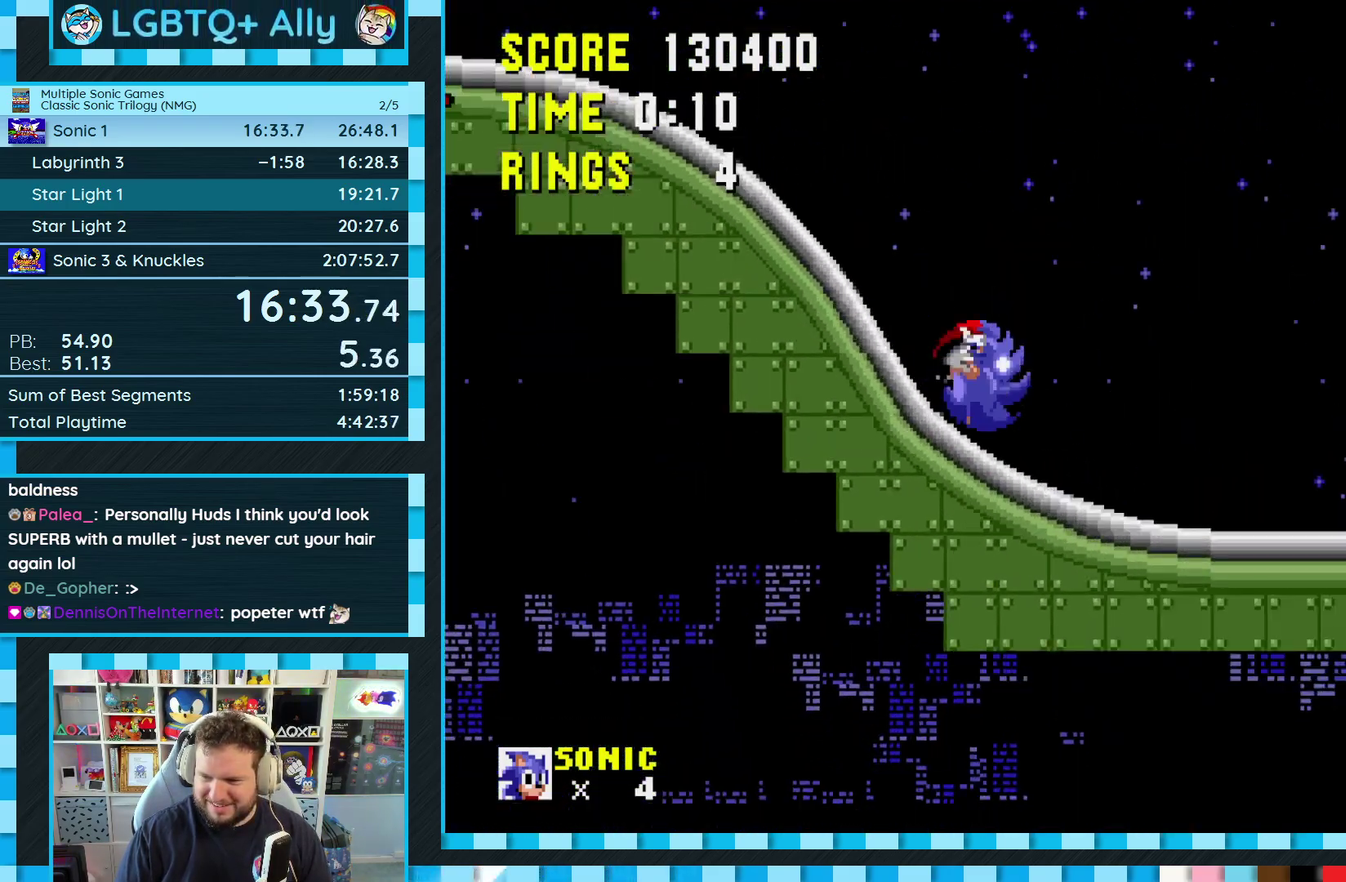
{"buttons": ["DPAD_DOWN"], "events": []}
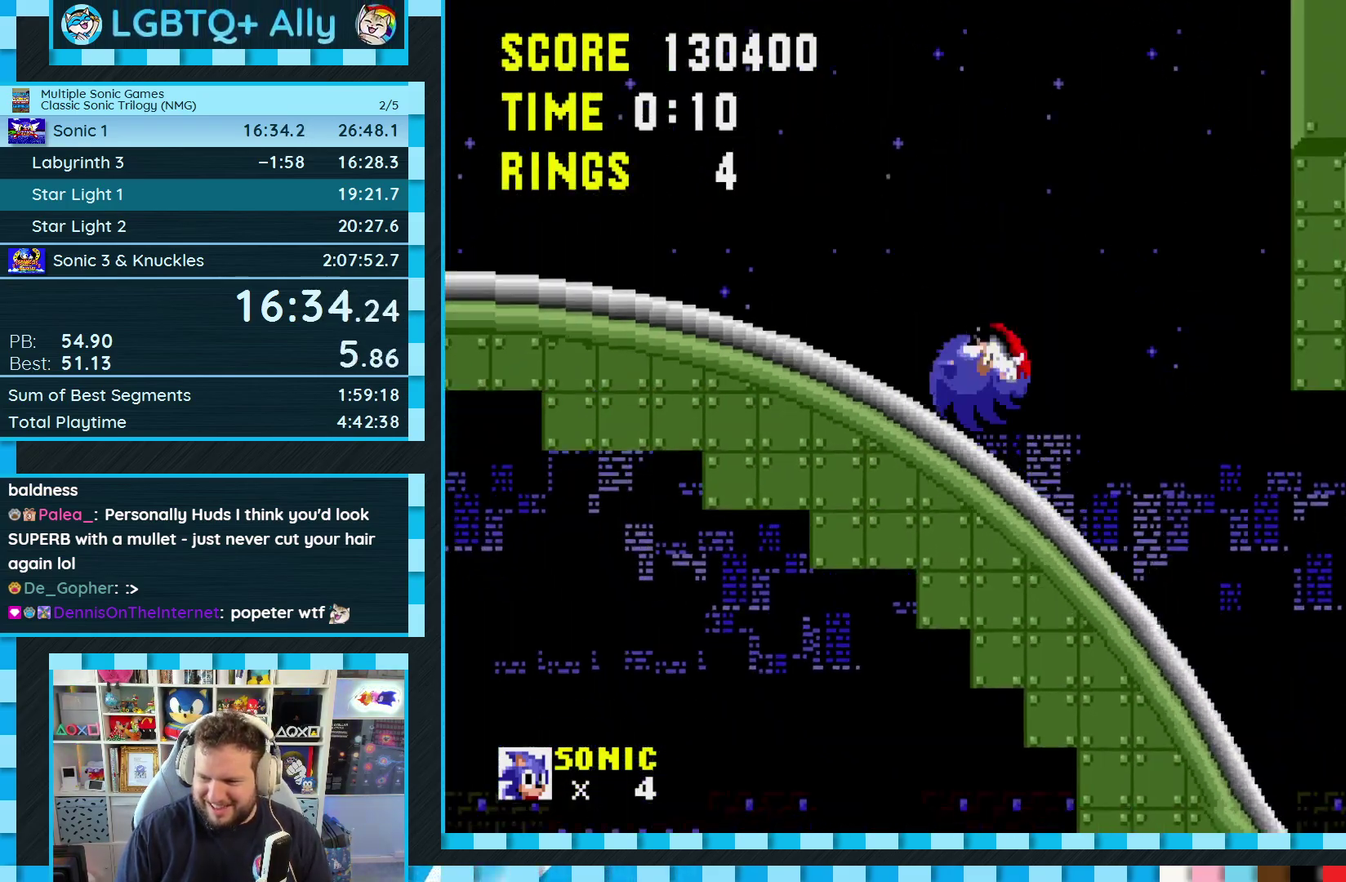
{"buttons": ["DPAD_DOWN"], "events": []}
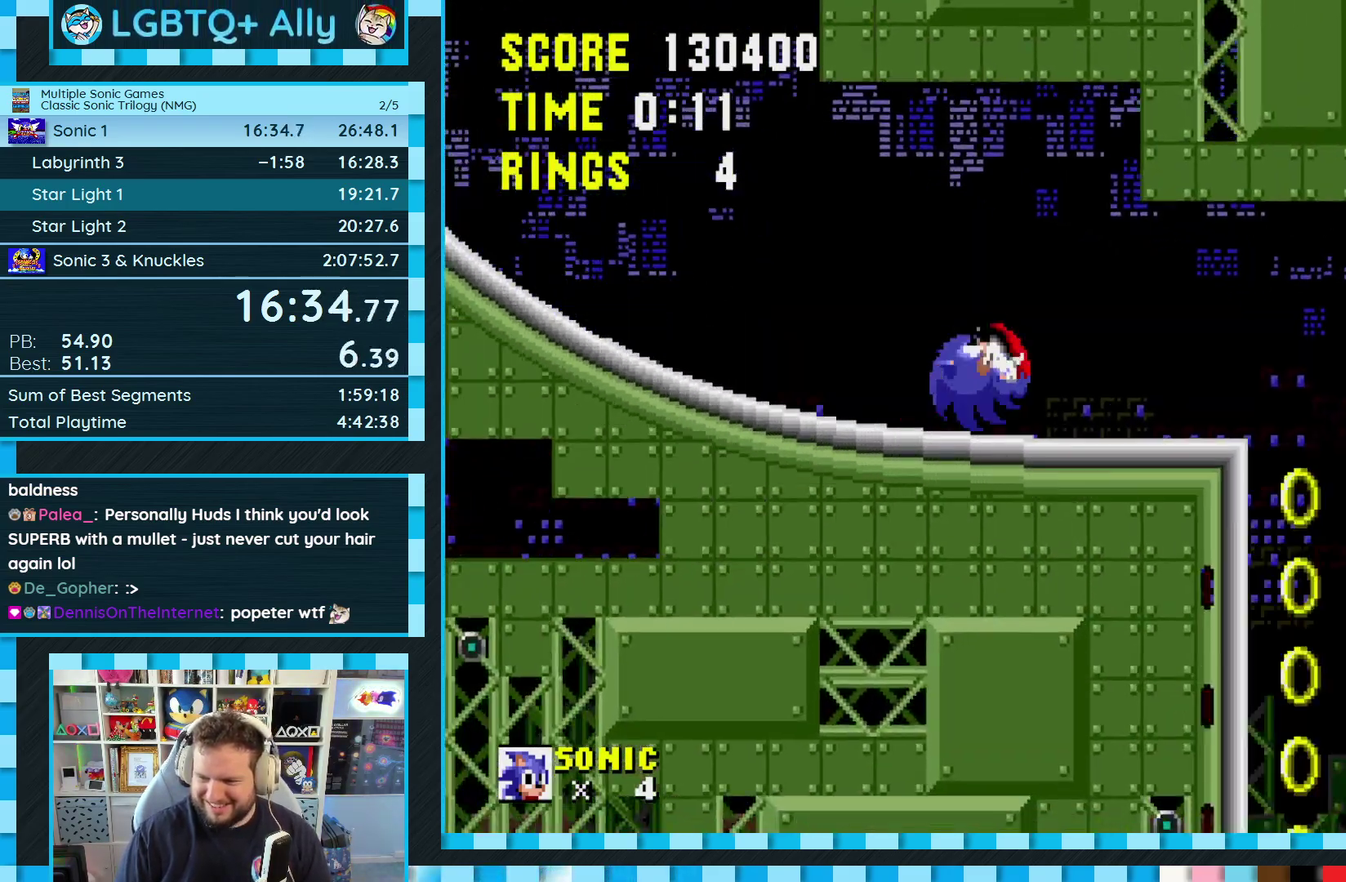
{"buttons": ["DPAD_DOWN"], "events": []}
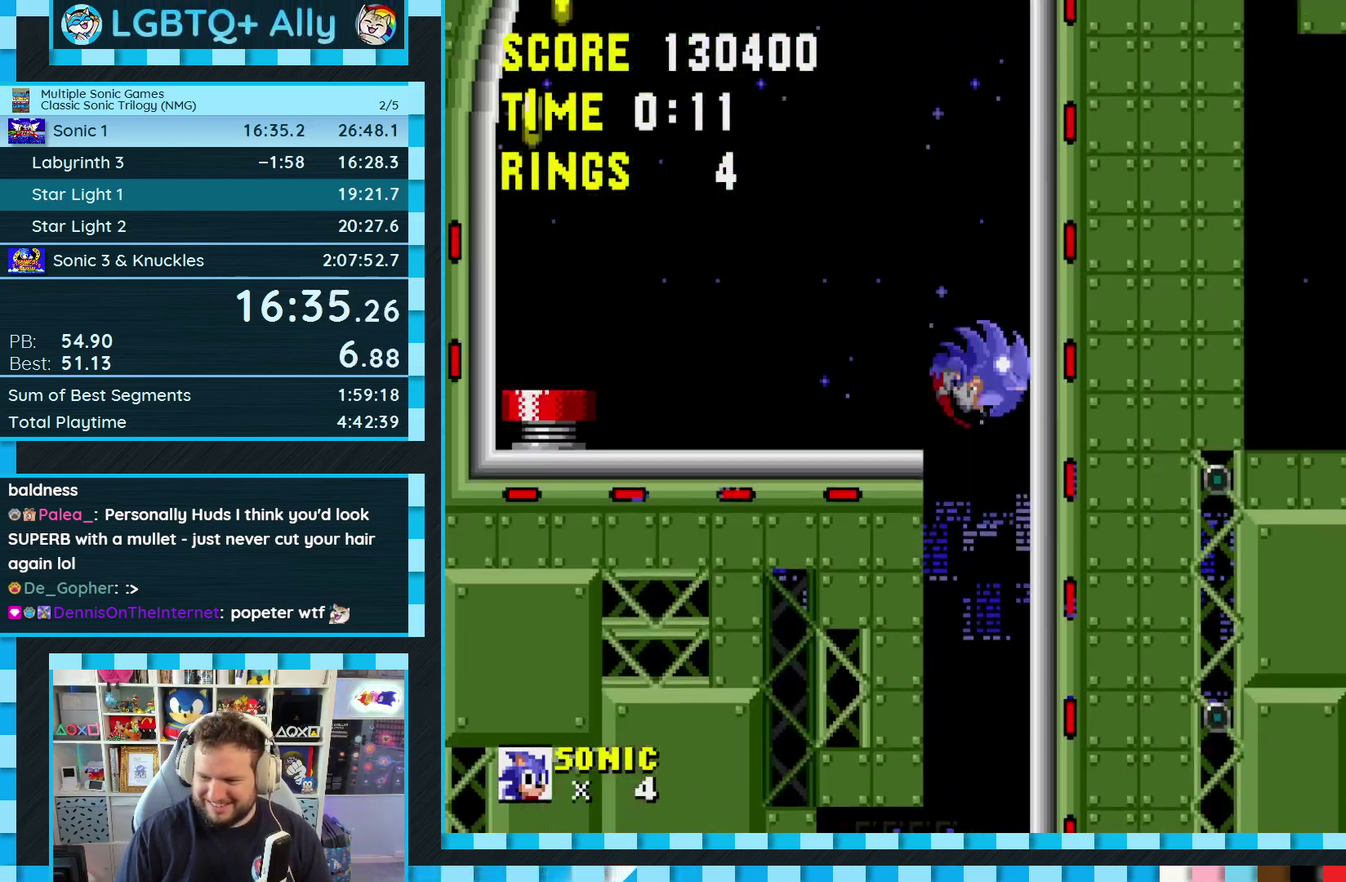
{"buttons": [], "events": [[33, "DPAD_DOWN", "up"], [50, "A", "down"], [50, "B", "down"], [50, "C", "down"], [117, "B", "up"], [150, "A", "up"], [150, "C", "up"]]}
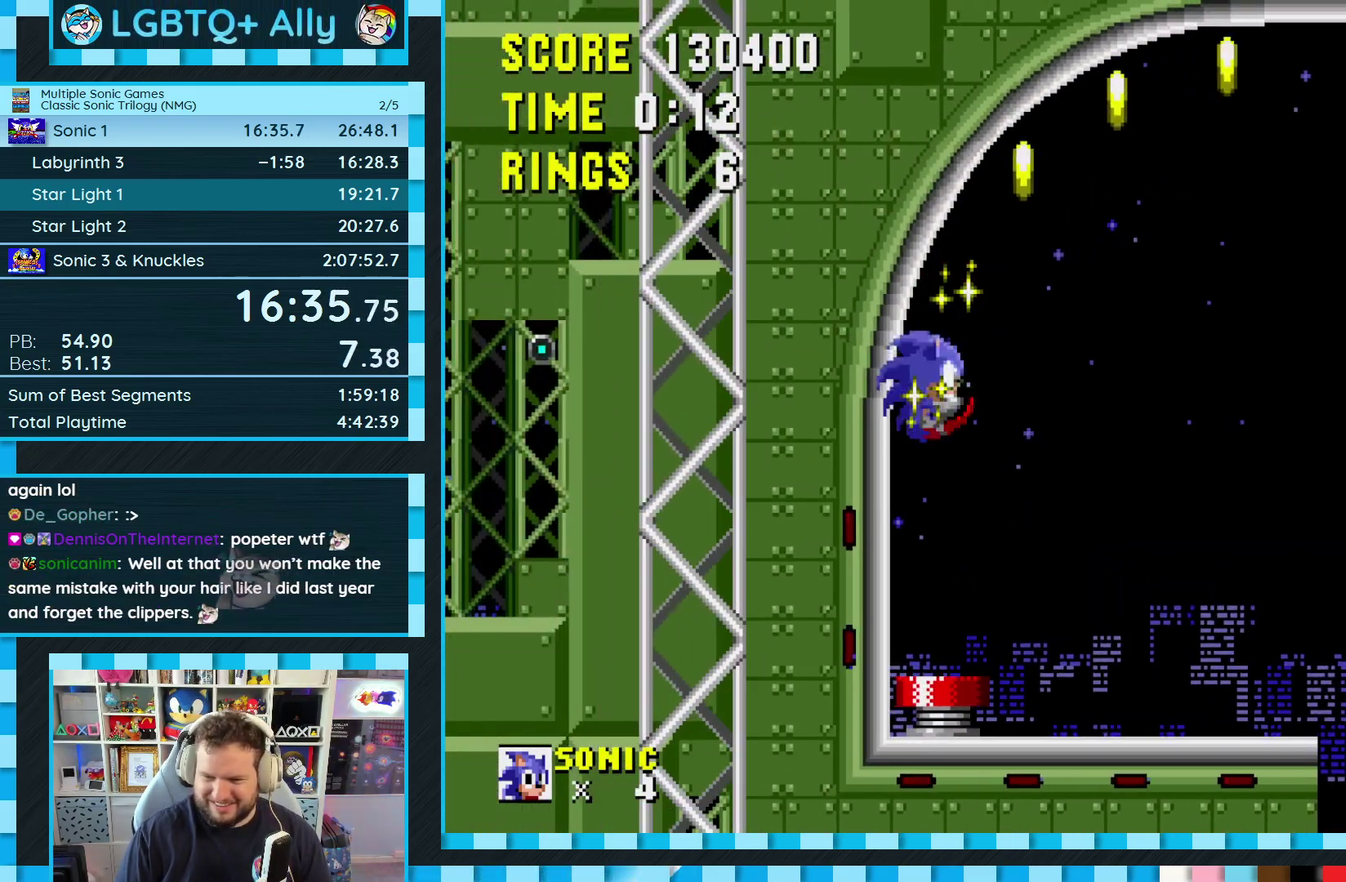
{"buttons": [], "events": []}
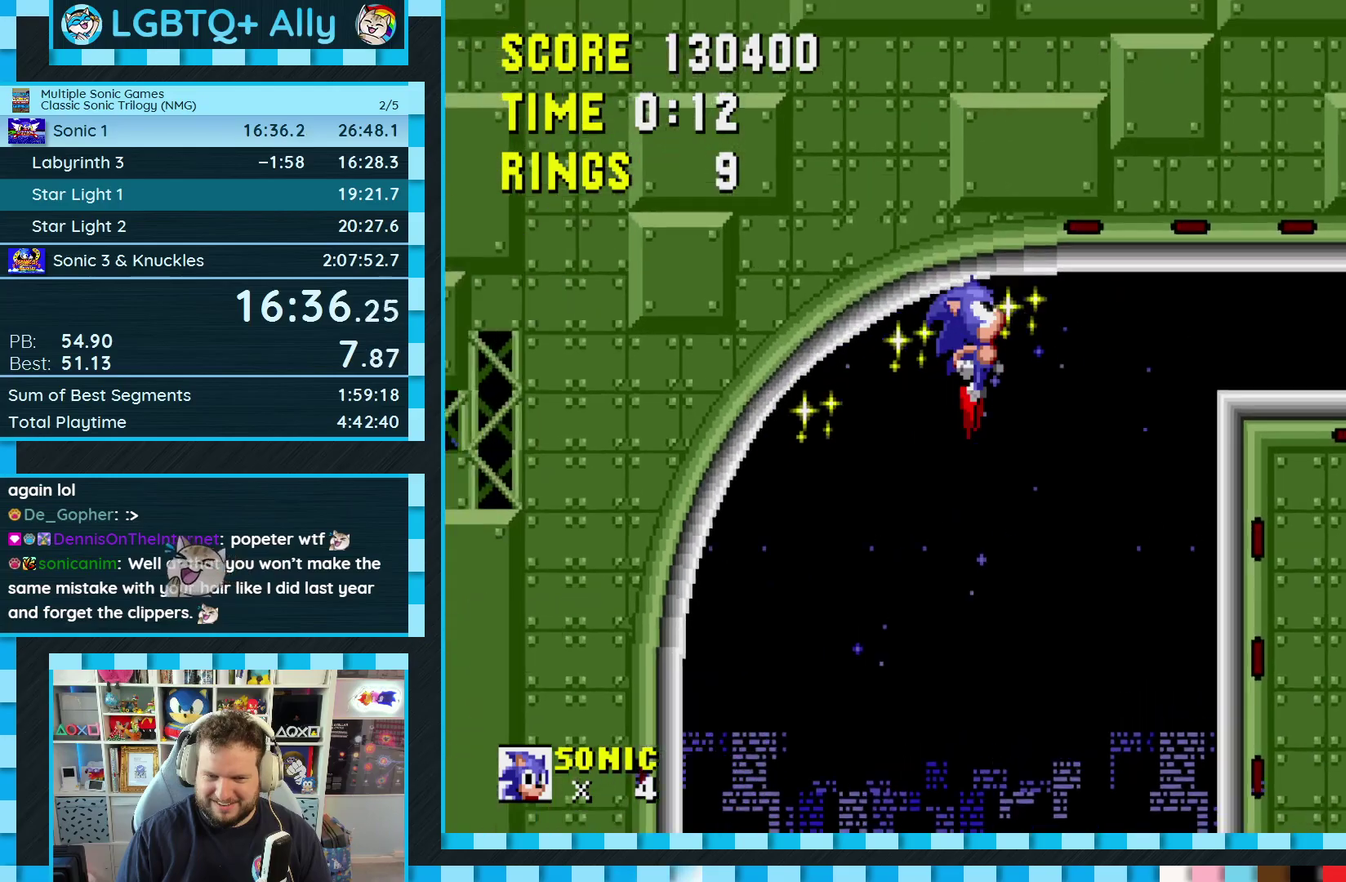
{"buttons": [], "events": [[250, "DPAD_DOWN", "down"], [483, "DPAD_DOWN", "up"]]}
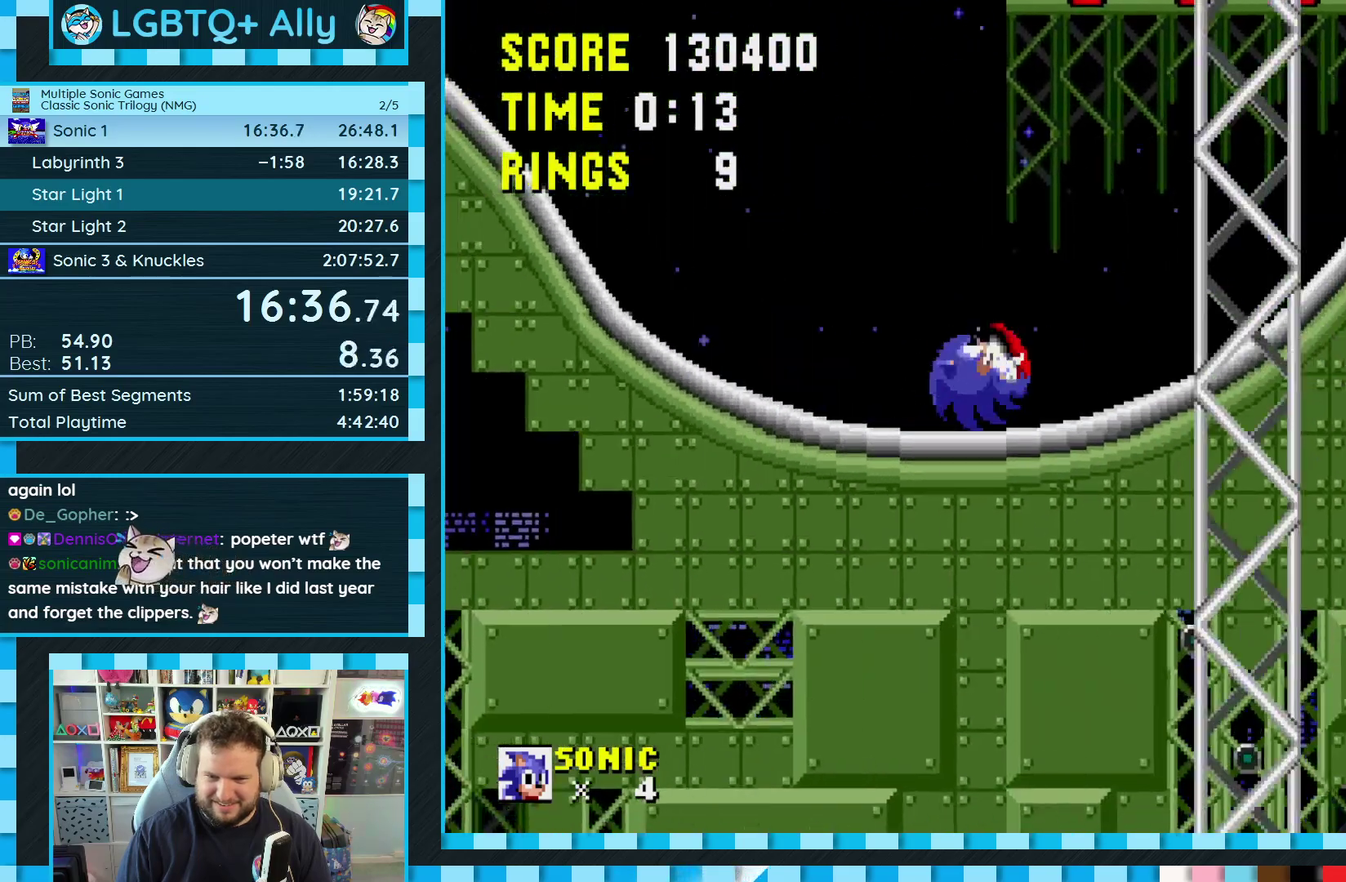
{"buttons": ["DPAD_RIGHT"], "events": [[67, "DPAD_RIGHT", "down"]]}
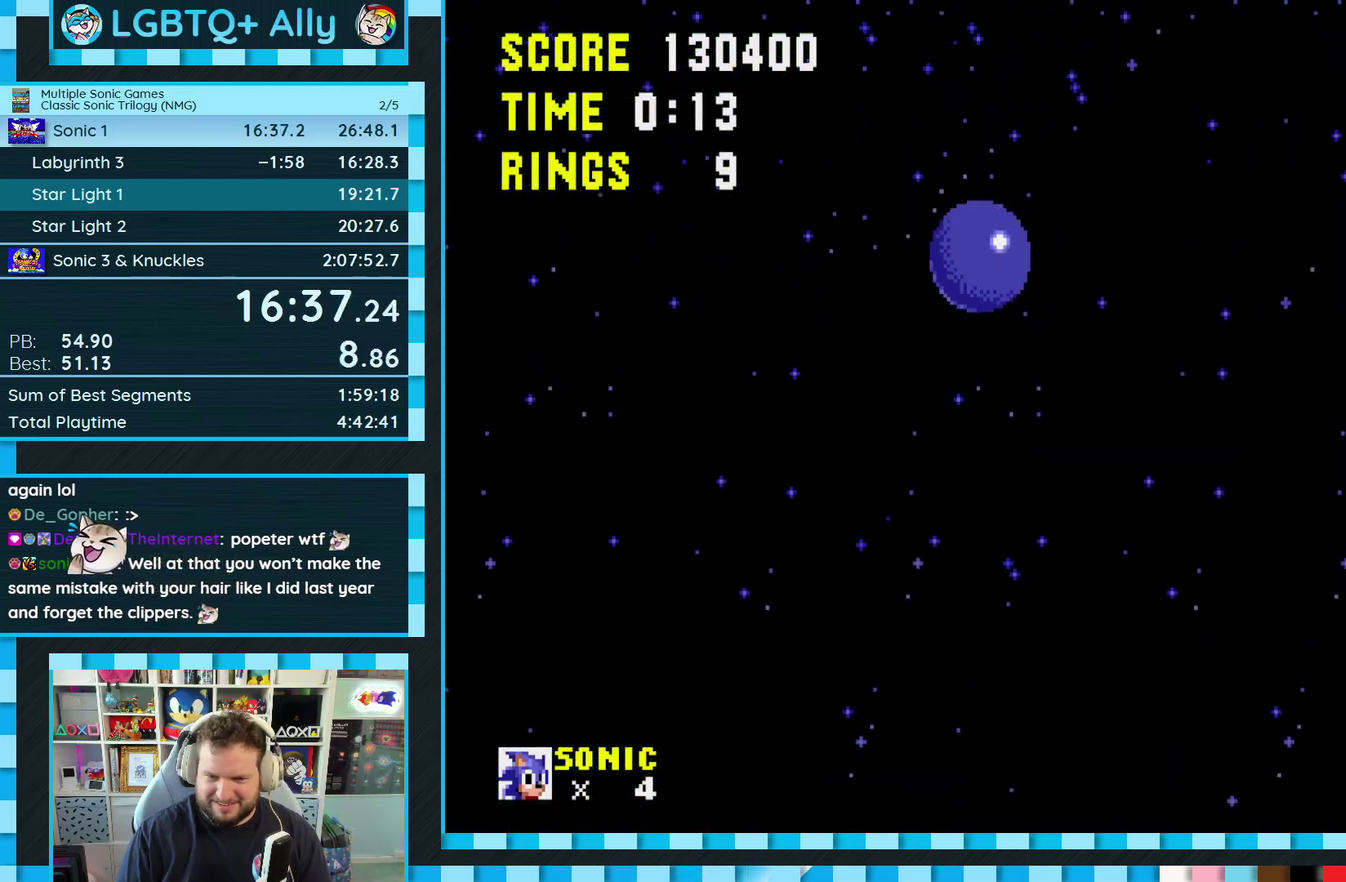
{"buttons": ["DPAD_RIGHT"], "events": []}
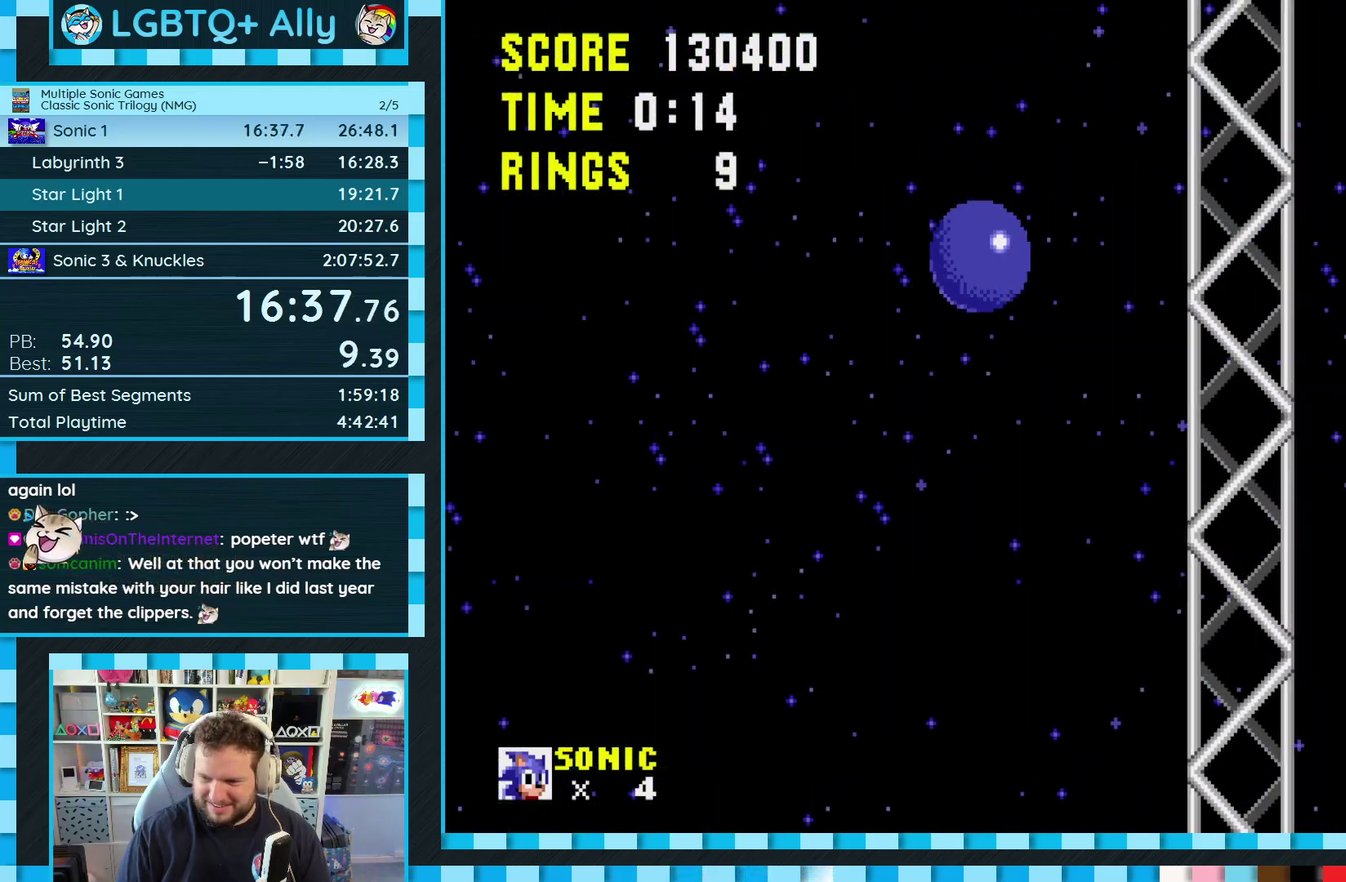
{"buttons": ["DPAD_RIGHT"], "events": []}
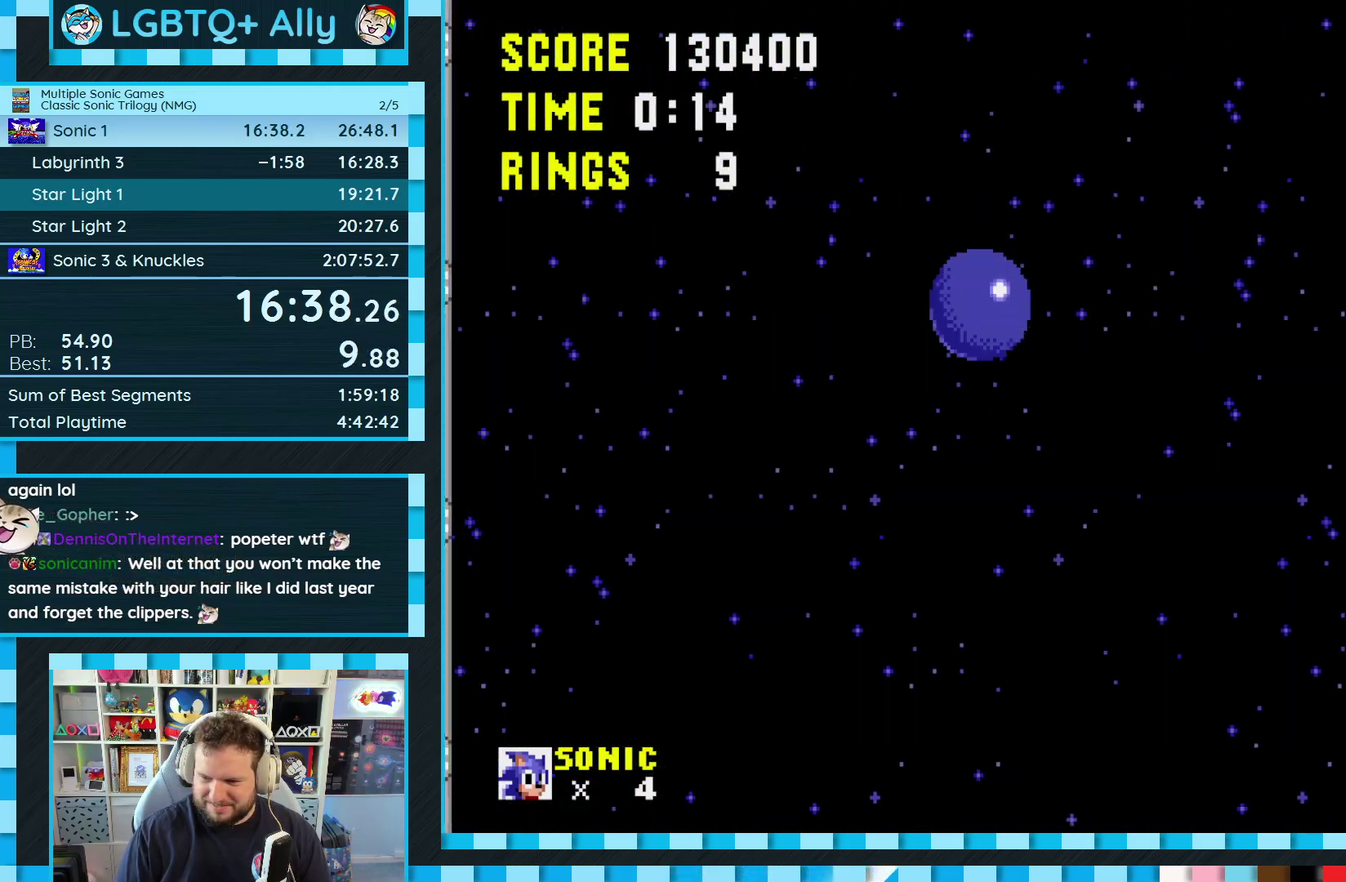
{"buttons": ["DPAD_RIGHT"], "events": []}